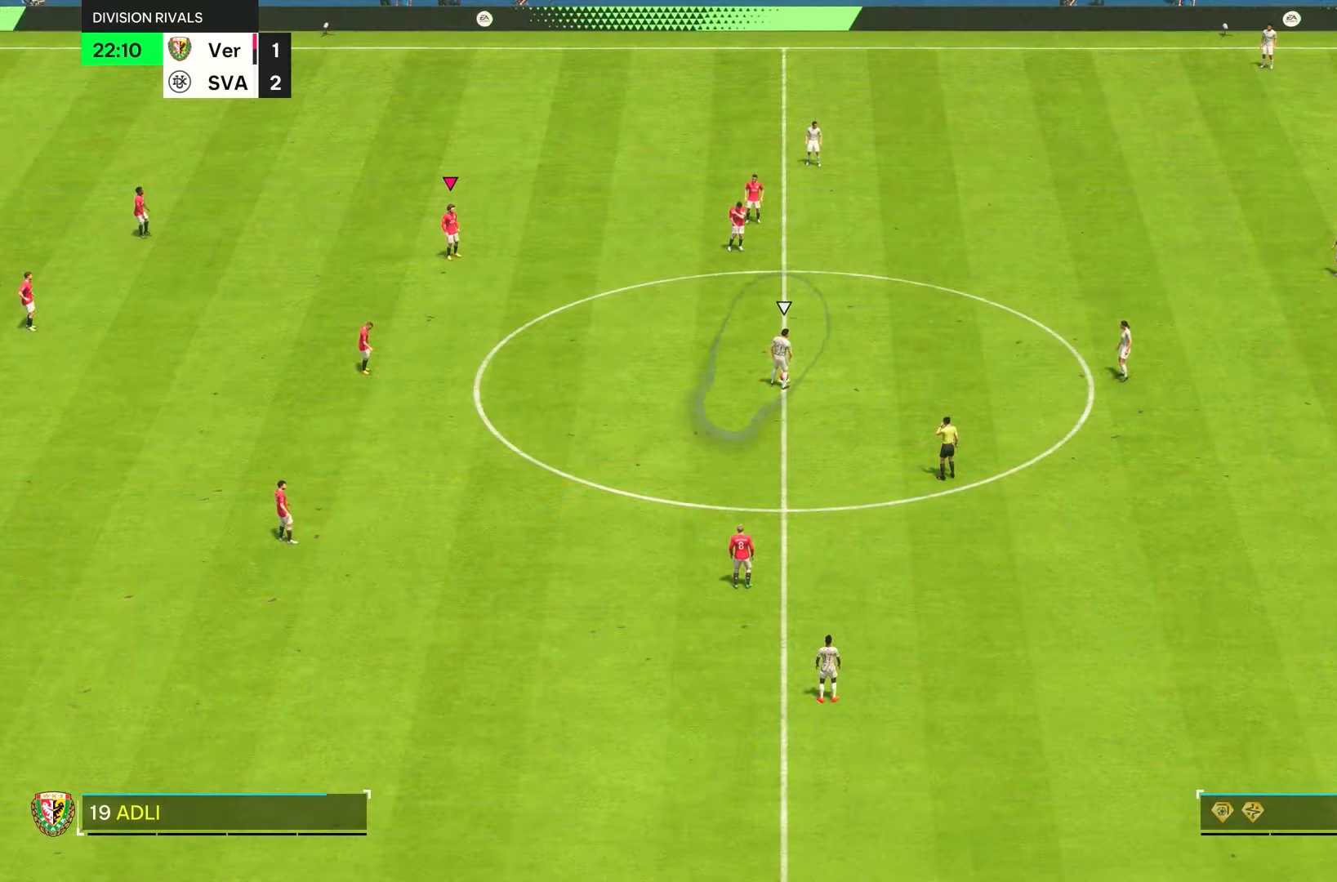
Gameplay with a controller (PlayStation layout); each line is a JSON object with the inputs held at the frame after it (dt_ms = milliseconds from this image to that frame). "events" lists button and stick changes between this image and that frame as [ms after this image, input, new state], when the widget could be followed in between. Not read: L3 R3.
{"dt_ms": 500, "buttons": [], "left_stick": "center", "right_stick": "center", "events": [[166, "left_stick", "right"], [233, "right_stick", "down"], [383, "left_stick", "center"], [416, "right_stick", "center"]]}
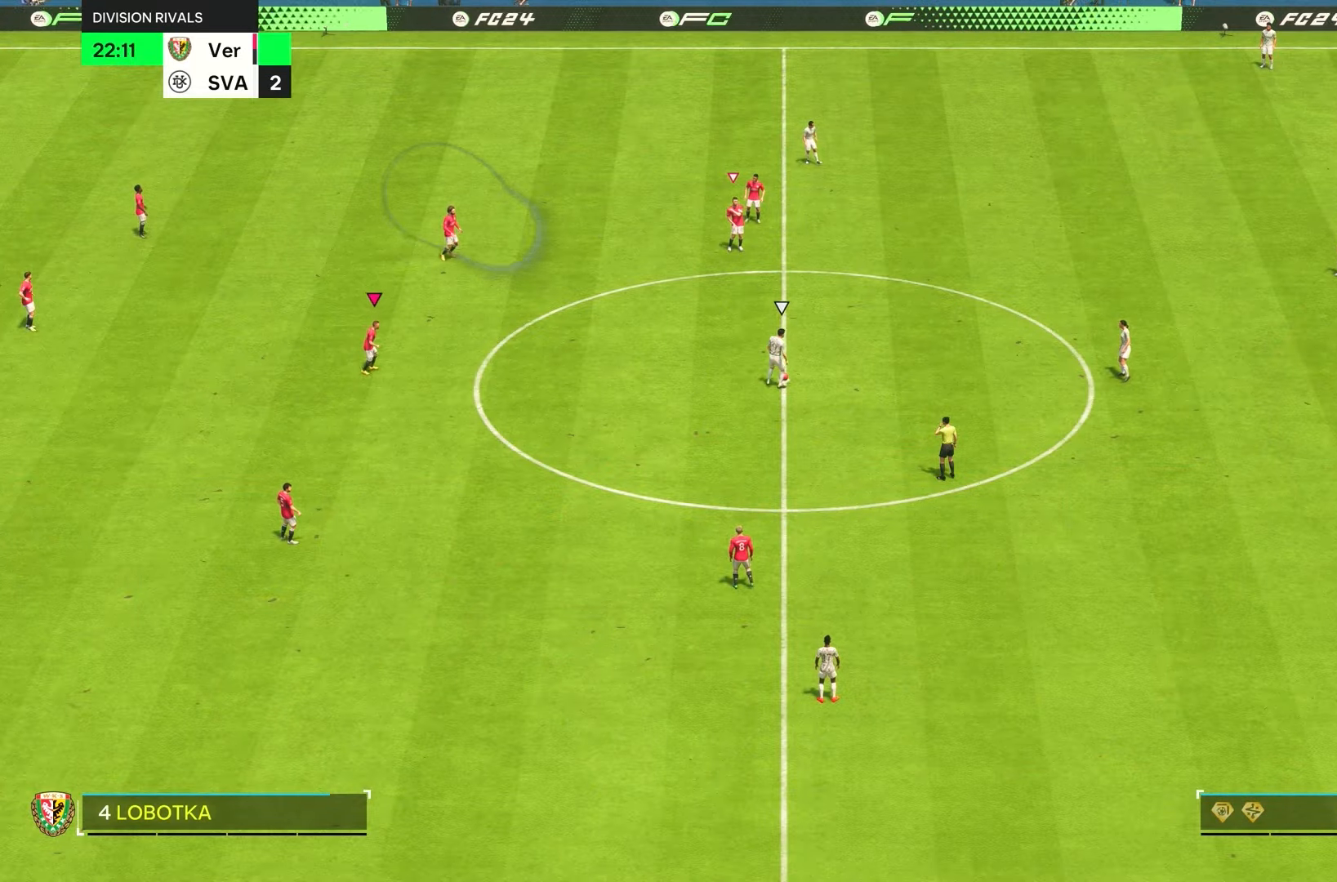
{"dt_ms": 500, "buttons": [], "left_stick": "right", "right_stick": "down"}
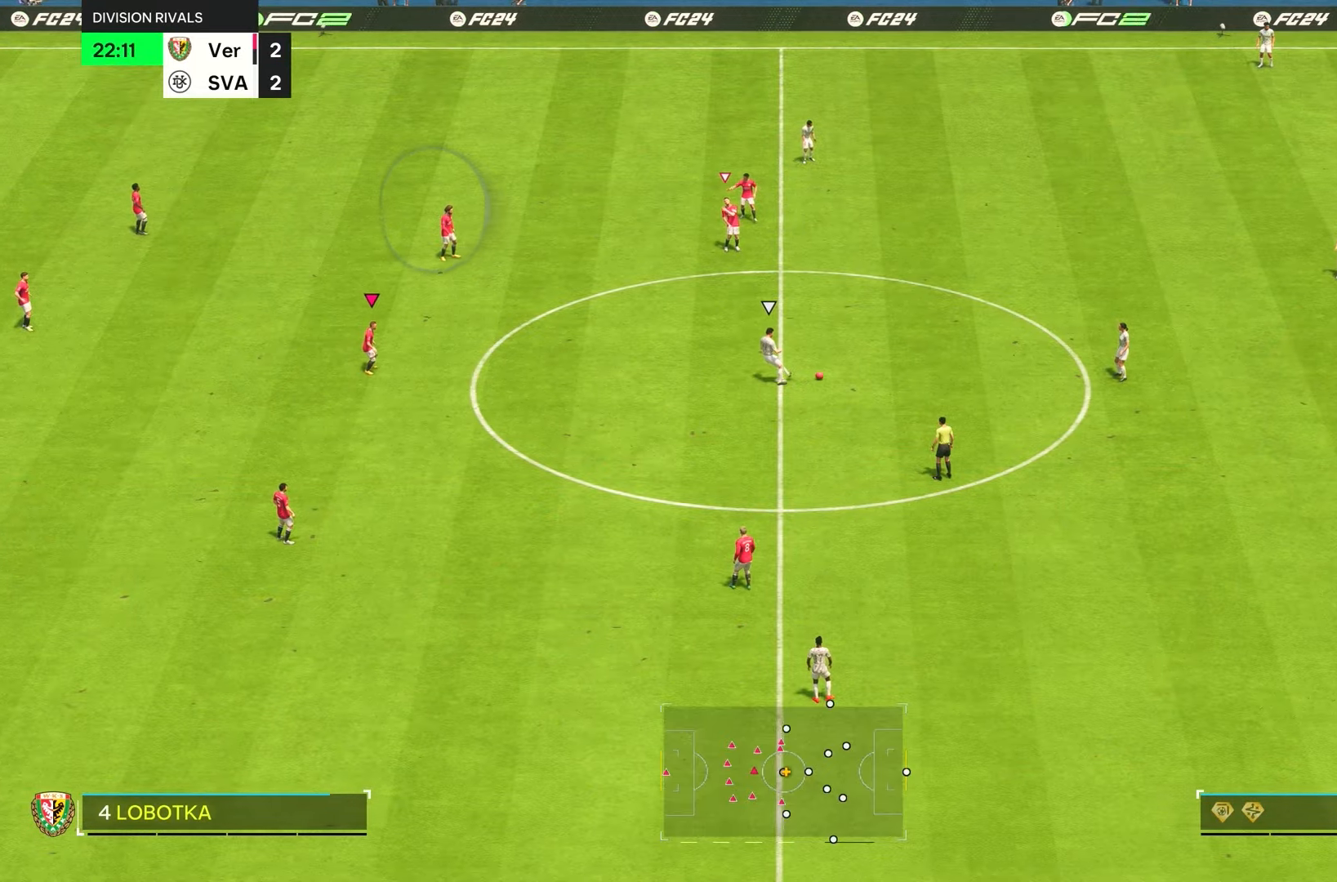
{"dt_ms": 500, "buttons": [], "left_stick": "right", "right_stick": "center", "events": [[16, "right_stick", "center"], [133, "right_stick", "down"], [316, "right_stick", "center"]]}
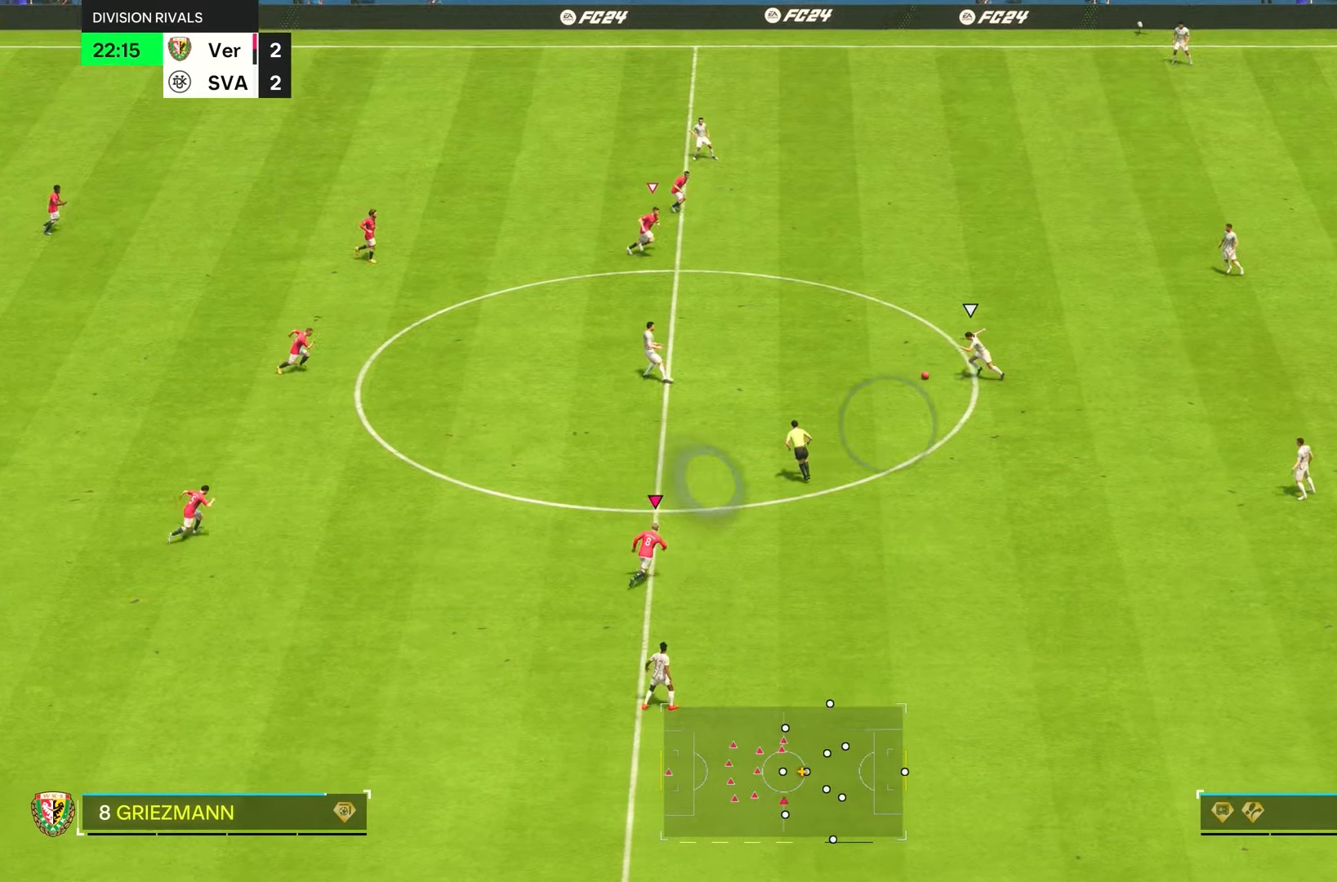
{"dt_ms": 500, "buttons": ["L1", "R2"], "left_stick": "up", "right_stick": "center", "events": [[300, "left_stick", "up"], [500, "L1", "down"], [500, "R2", "down"]]}
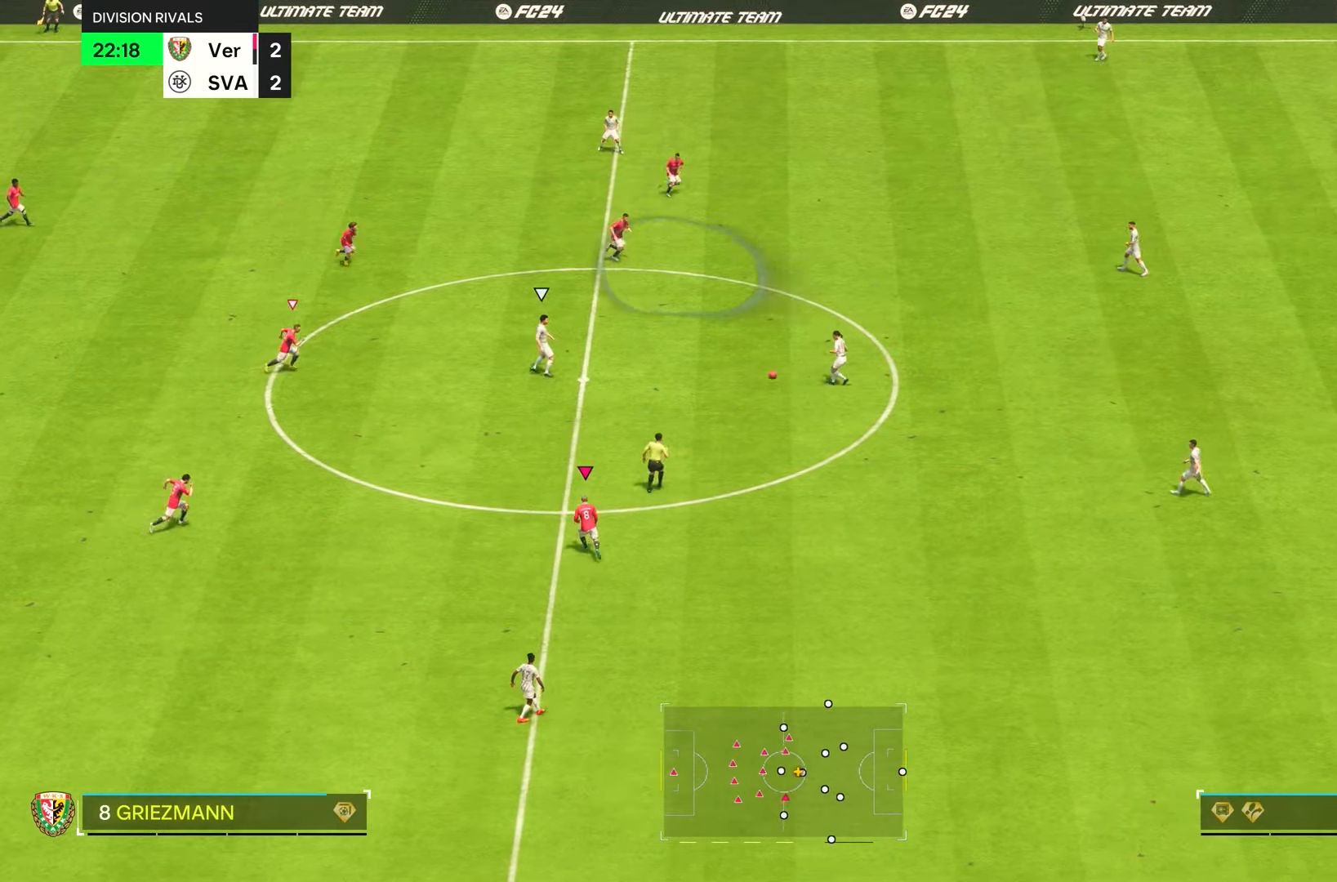
{"dt_ms": 500, "buttons": ["R2"], "left_stick": "down-right", "right_stick": "center", "events": [[33, "left_stick", "right"], [100, "left_stick", "down-right"], [166, "L1", "up"], [266, "right_stick", "down-left"], [483, "right_stick", "center"]]}
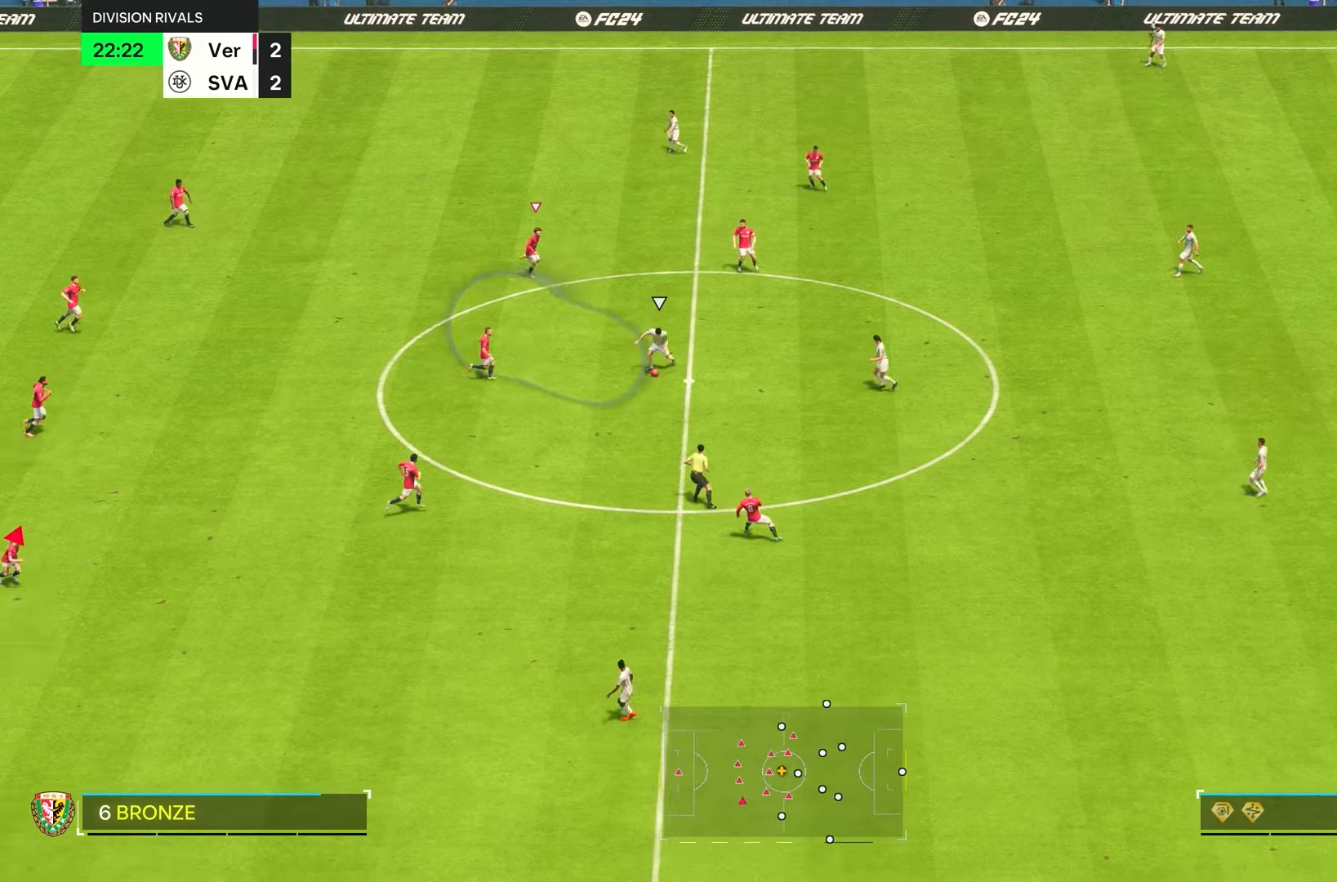
{"dt_ms": 500, "buttons": ["R2"], "left_stick": "down", "right_stick": "down"}
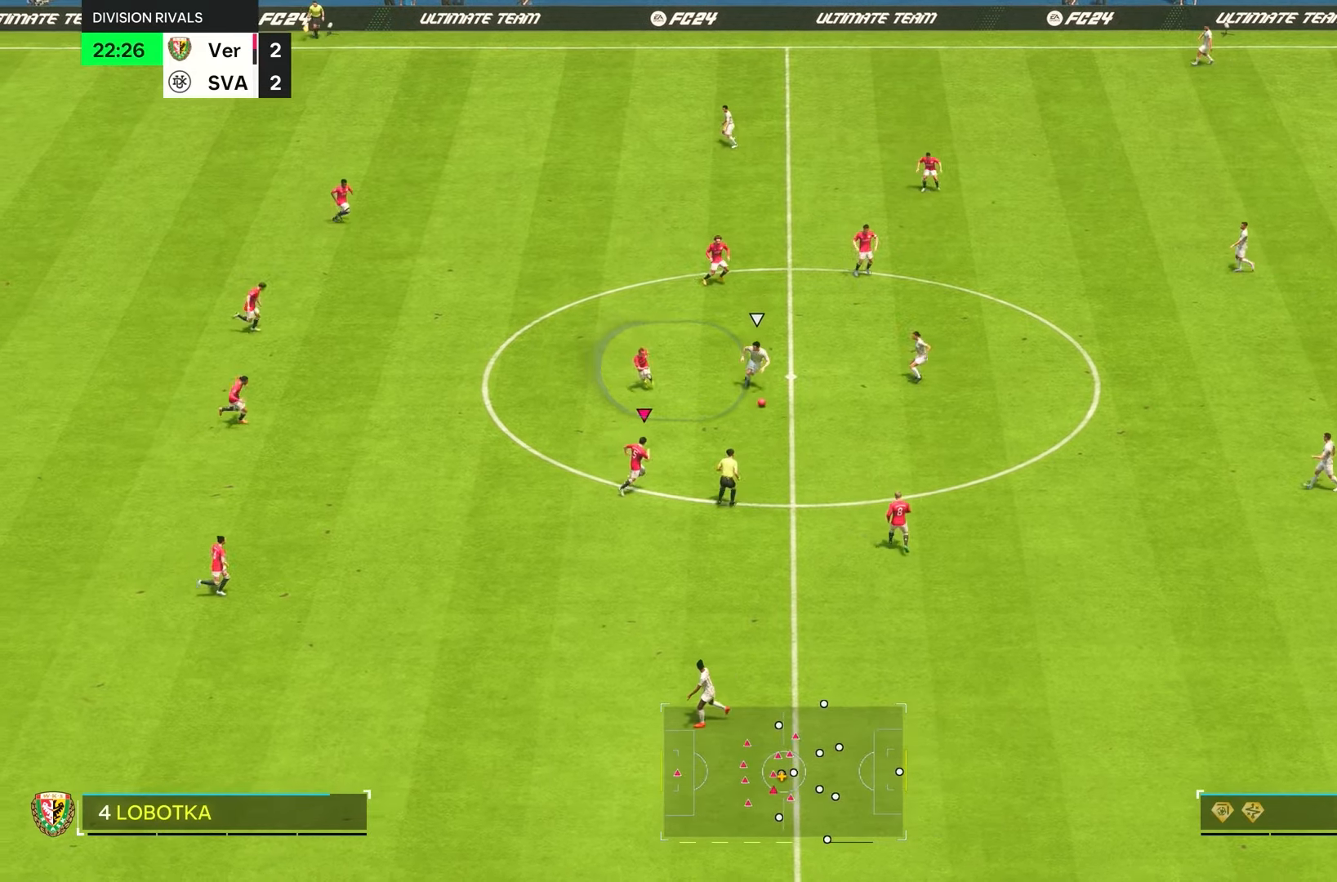
{"dt_ms": 500, "buttons": ["L2", "R2"], "left_stick": "up-right", "right_stick": "center"}
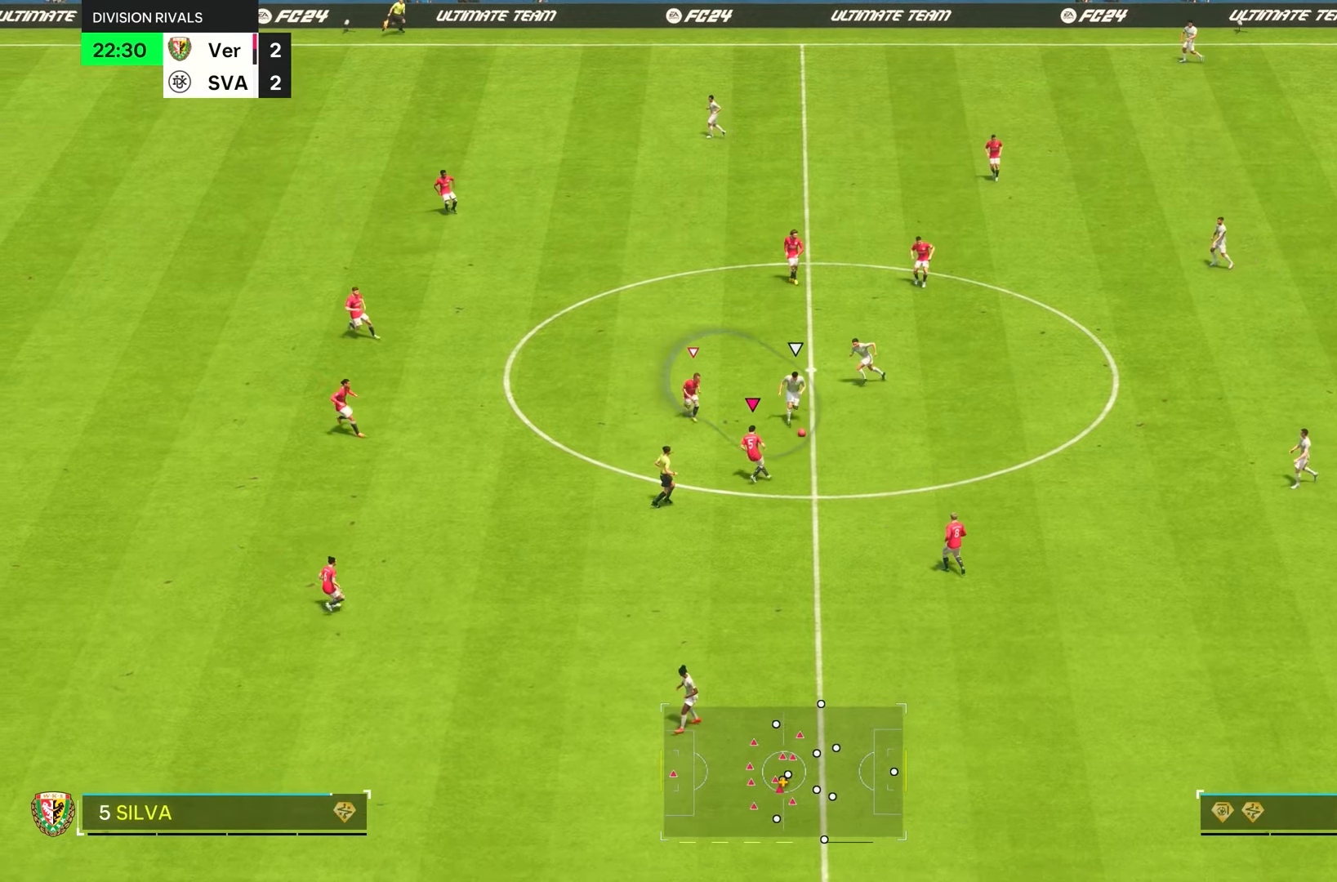
{"dt_ms": 500, "buttons": ["L2"], "left_stick": "down-right", "right_stick": "center"}
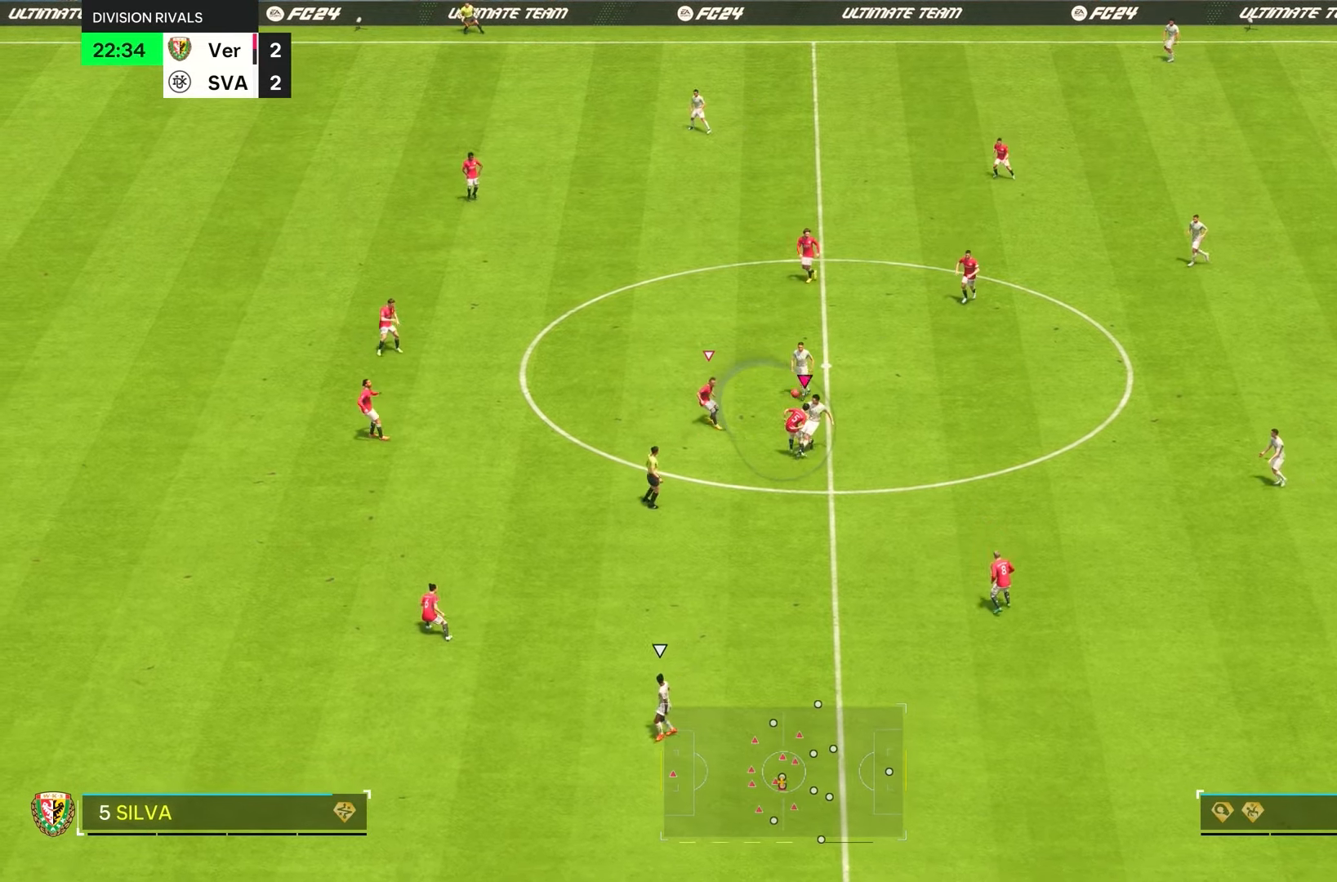
{"dt_ms": 500, "buttons": ["L1"], "left_stick": "up", "right_stick": "center", "events": [[33, "L2", "up"], [483, "L1", "down"], [483, "left_stick", "up"]]}
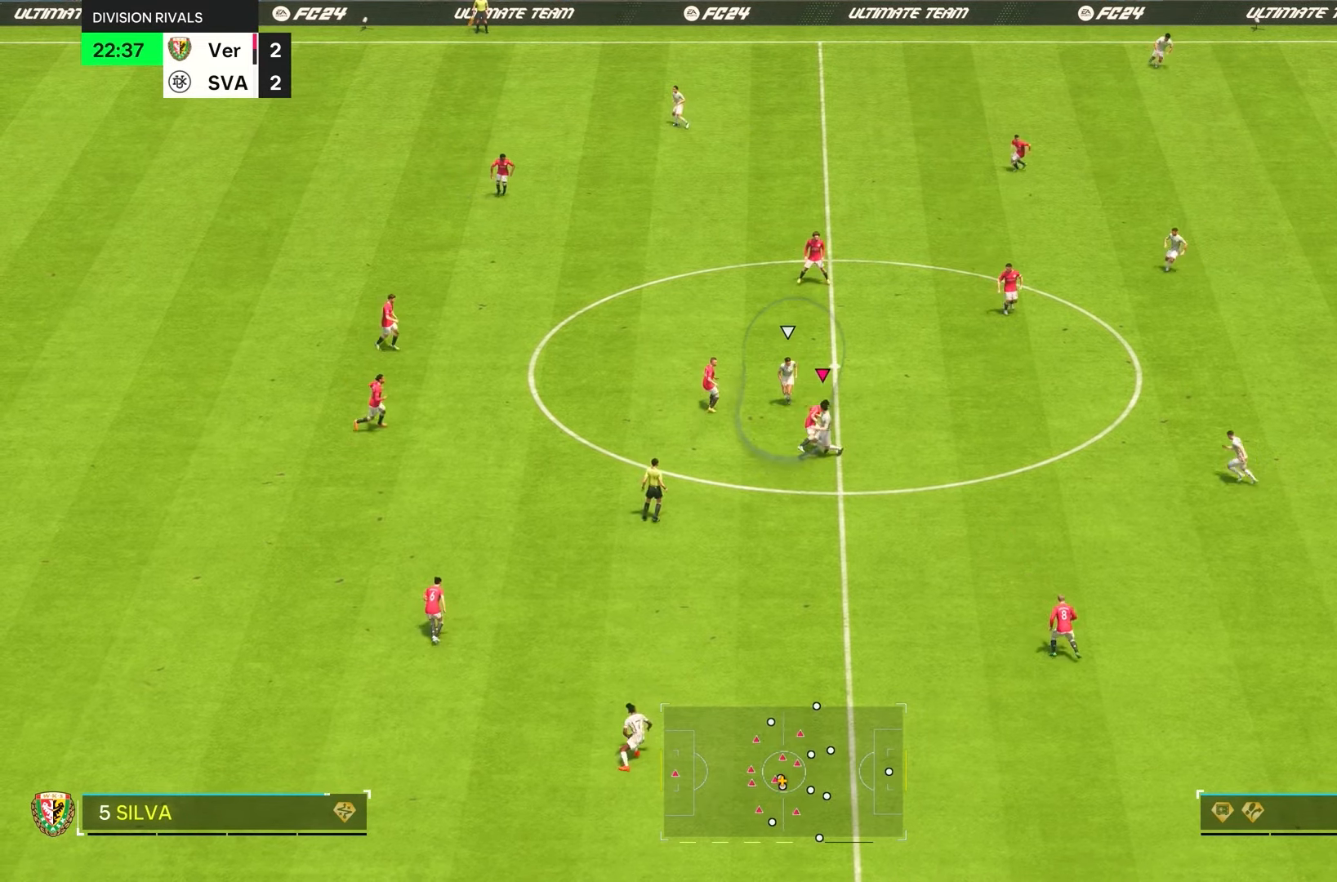
{"dt_ms": 500, "buttons": [], "left_stick": "down", "right_stick": "center", "events": [[150, "L1", "up"], [150, "left_stick", "right"], [233, "left_stick", "down"]]}
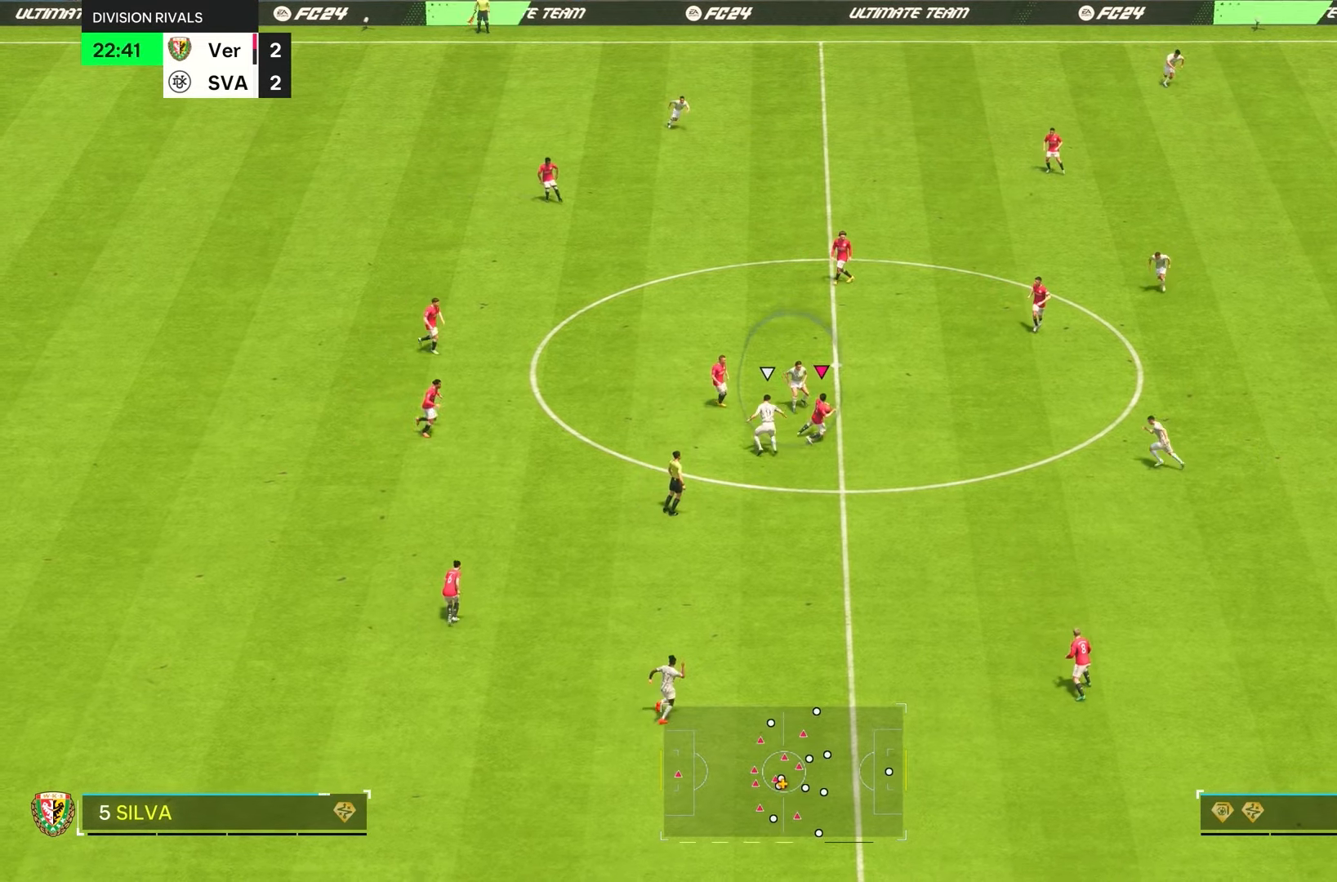
{"dt_ms": 500, "buttons": ["L1"], "left_stick": "down", "right_stick": "center", "events": [[416, "L1", "down"]]}
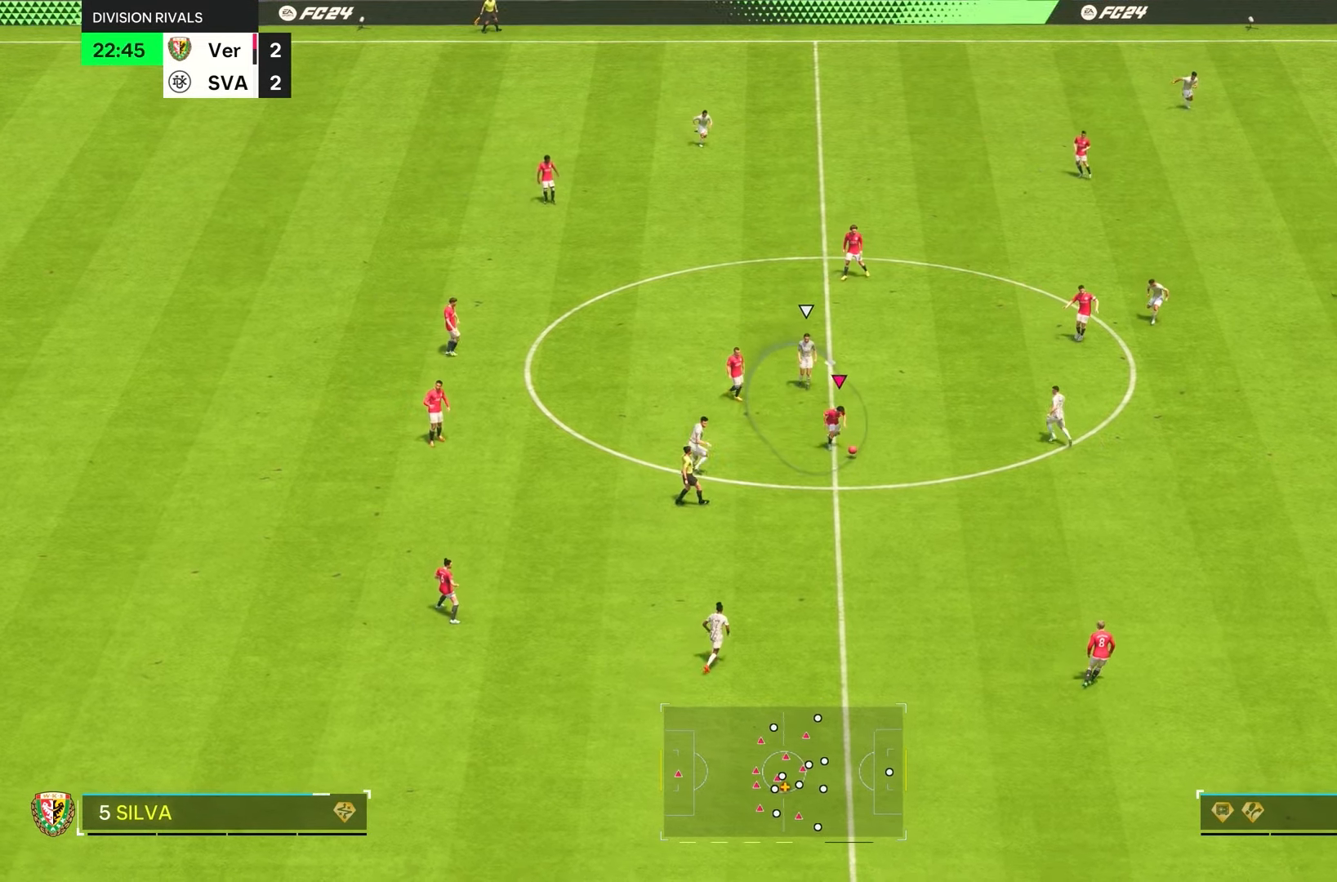
{"dt_ms": 500, "buttons": [], "left_stick": "down", "right_stick": "center", "events": [[83, "L1", "up"]]}
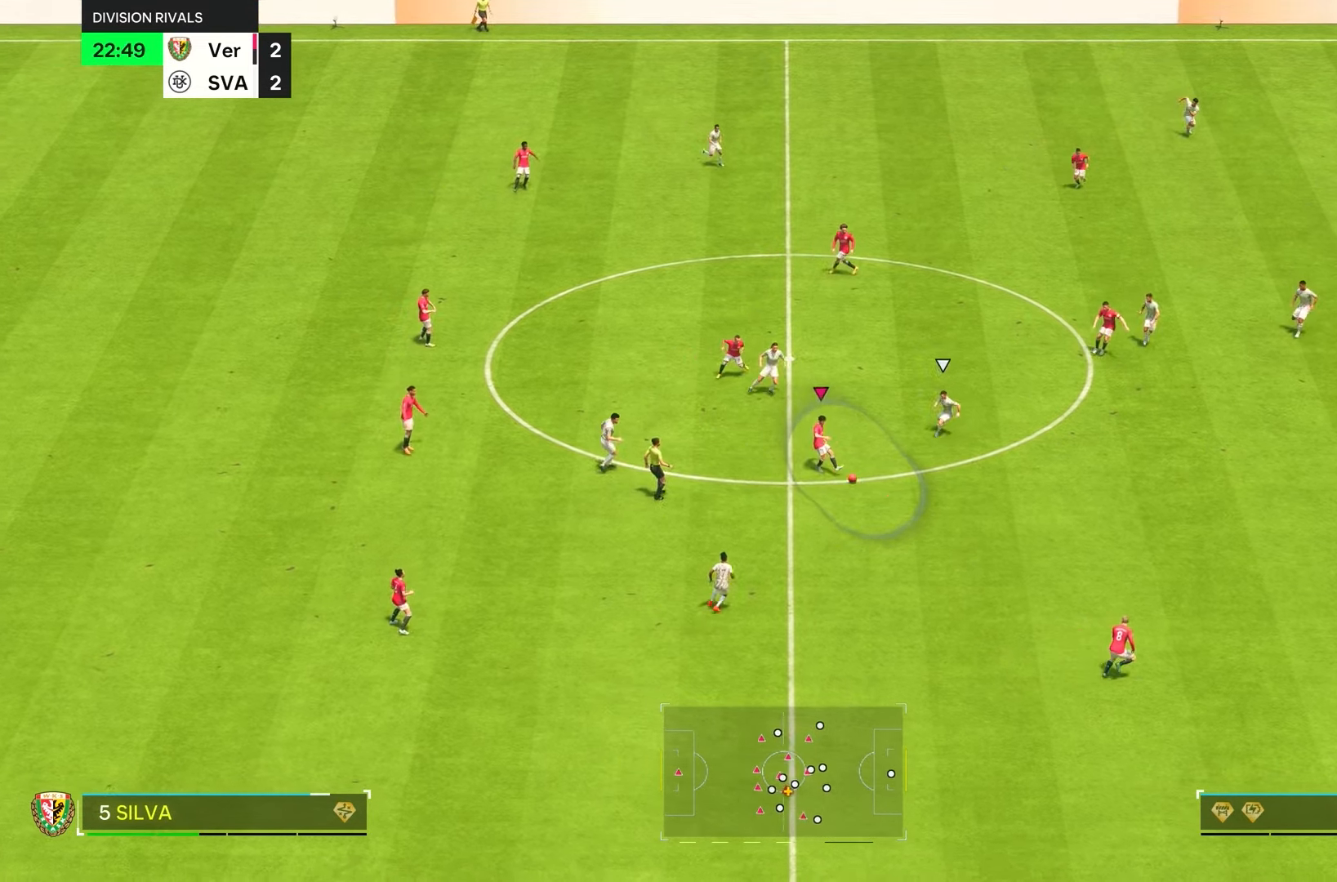
{"dt_ms": 500, "buttons": [], "left_stick": "down-right", "right_stick": "center", "events": [[66, "left_stick", "center"], [283, "left_stick", "down-right"]]}
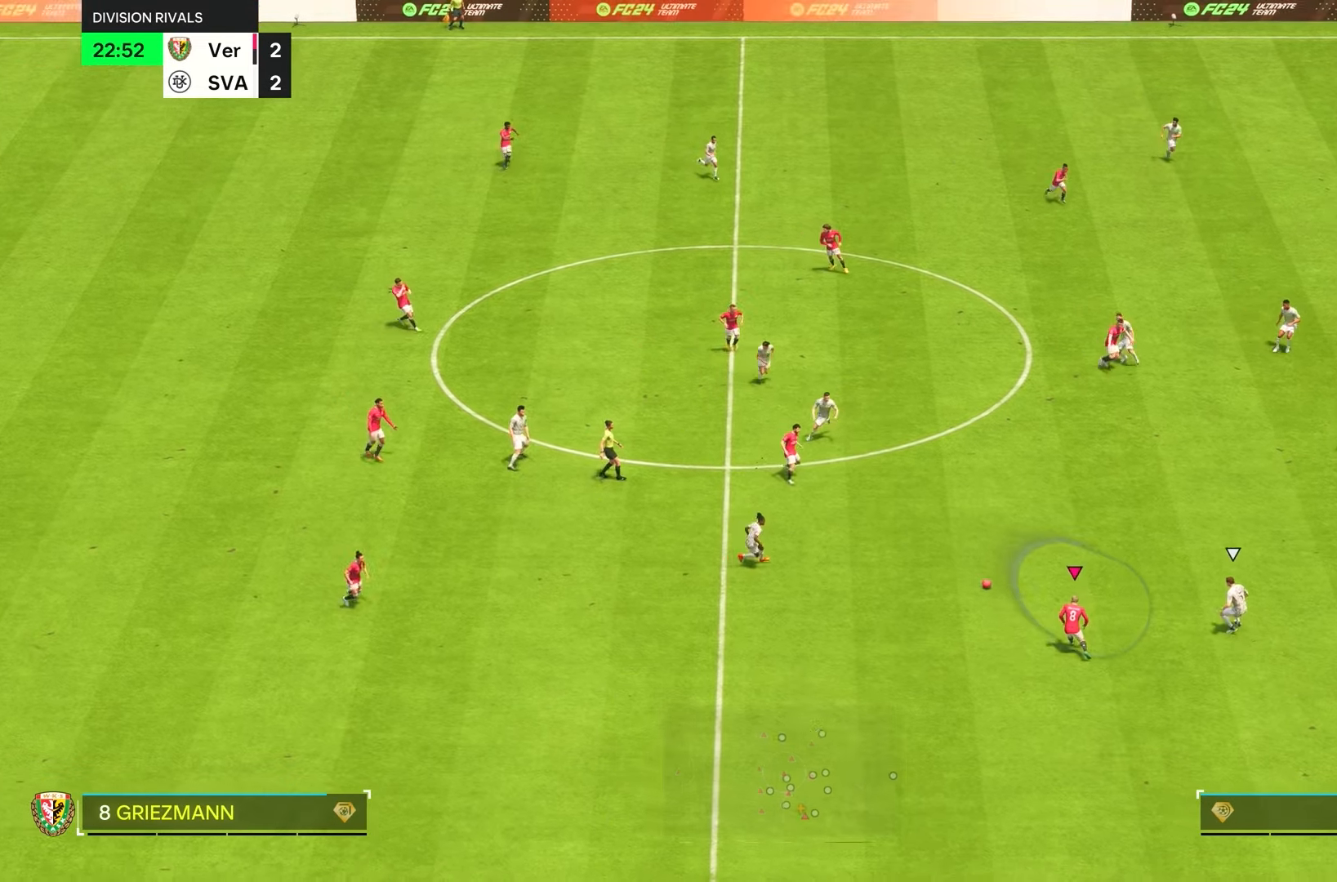
{"dt_ms": 500, "buttons": [], "left_stick": "down-right", "right_stick": "center", "events": []}
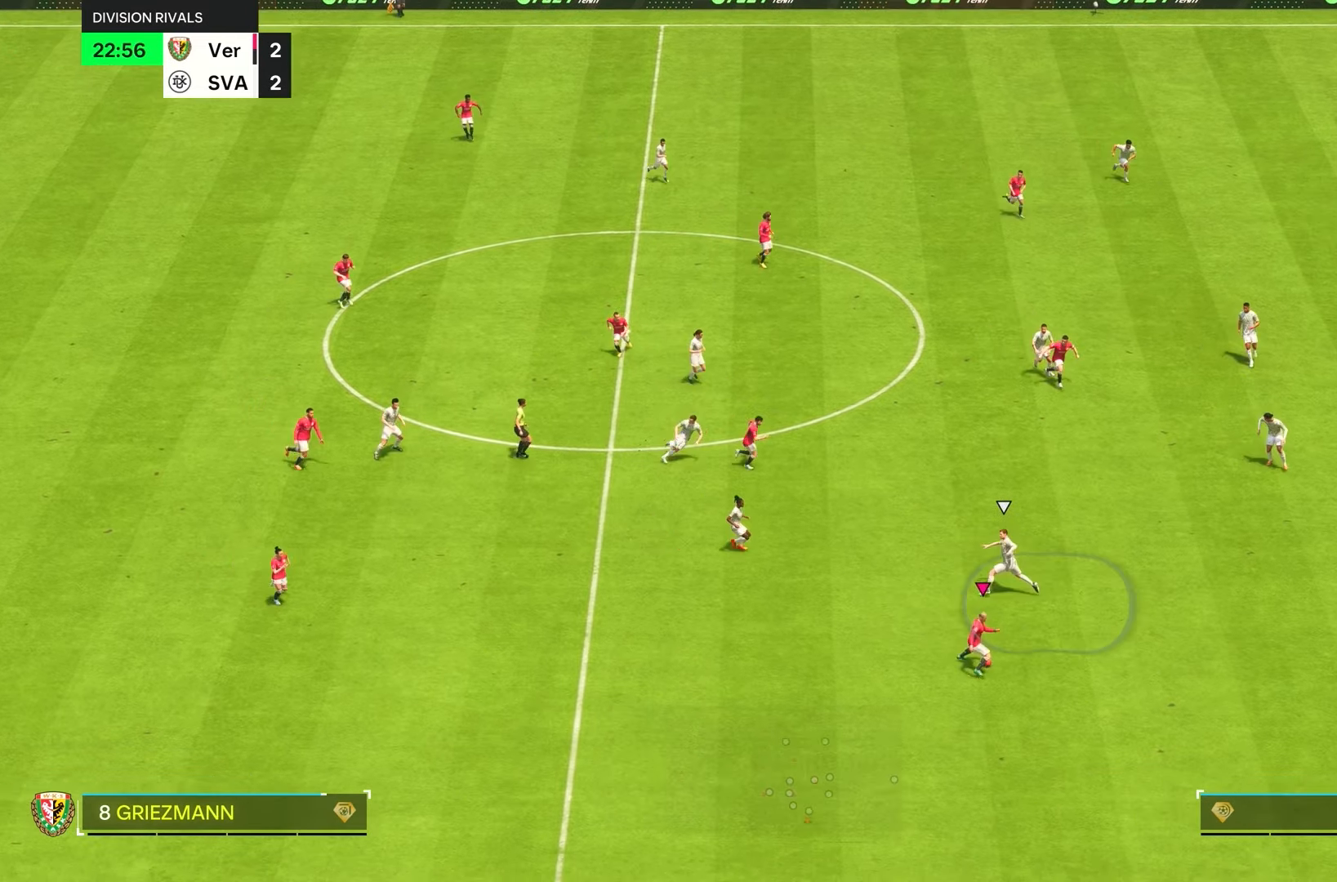
{"dt_ms": 500, "buttons": ["R2"], "left_stick": "down-right", "right_stick": "center", "events": [[183, "R2", "down"]]}
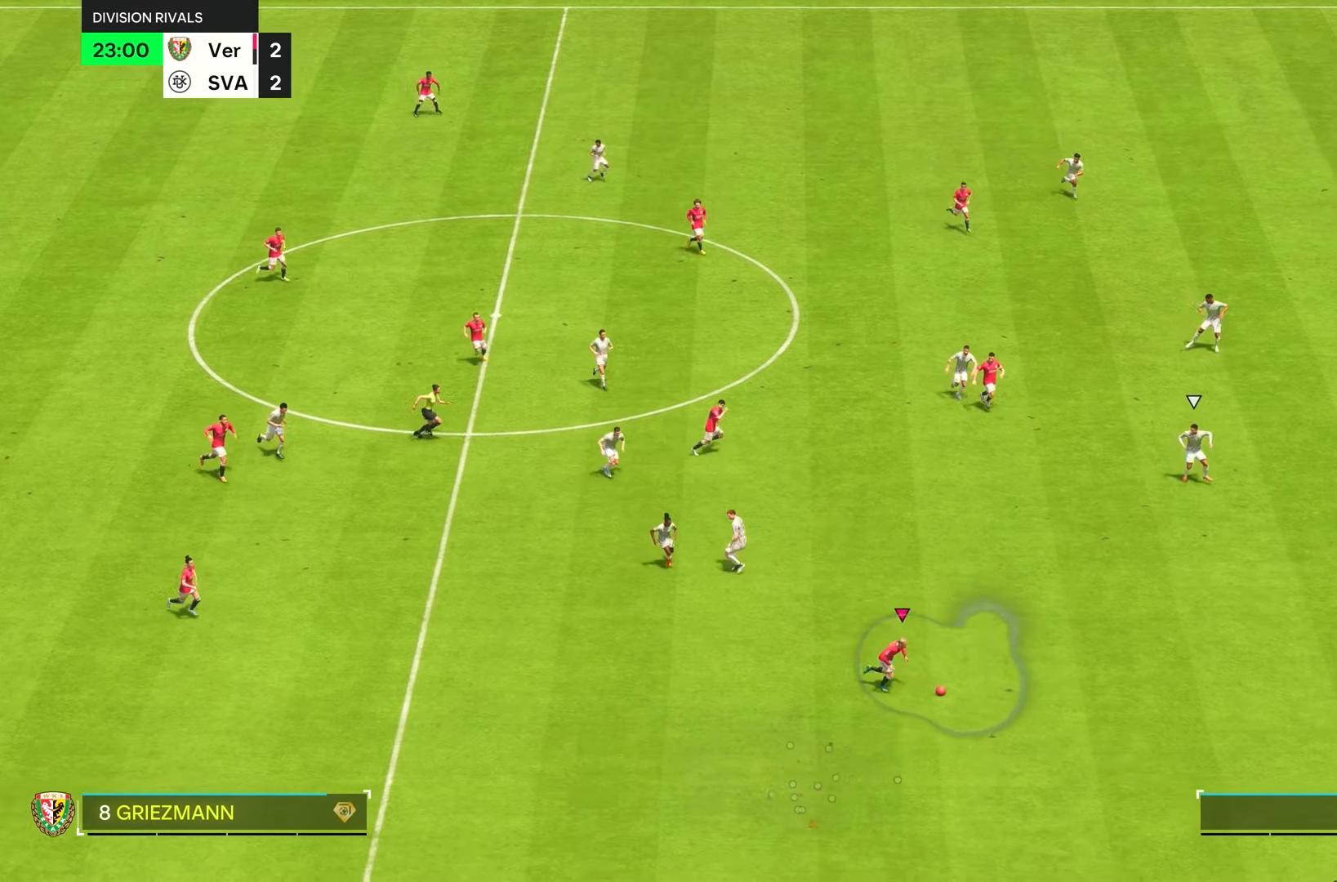
{"dt_ms": 500, "buttons": ["L1", "R2"], "left_stick": "down-right", "right_stick": "center", "events": [[466, "L1", "down"]]}
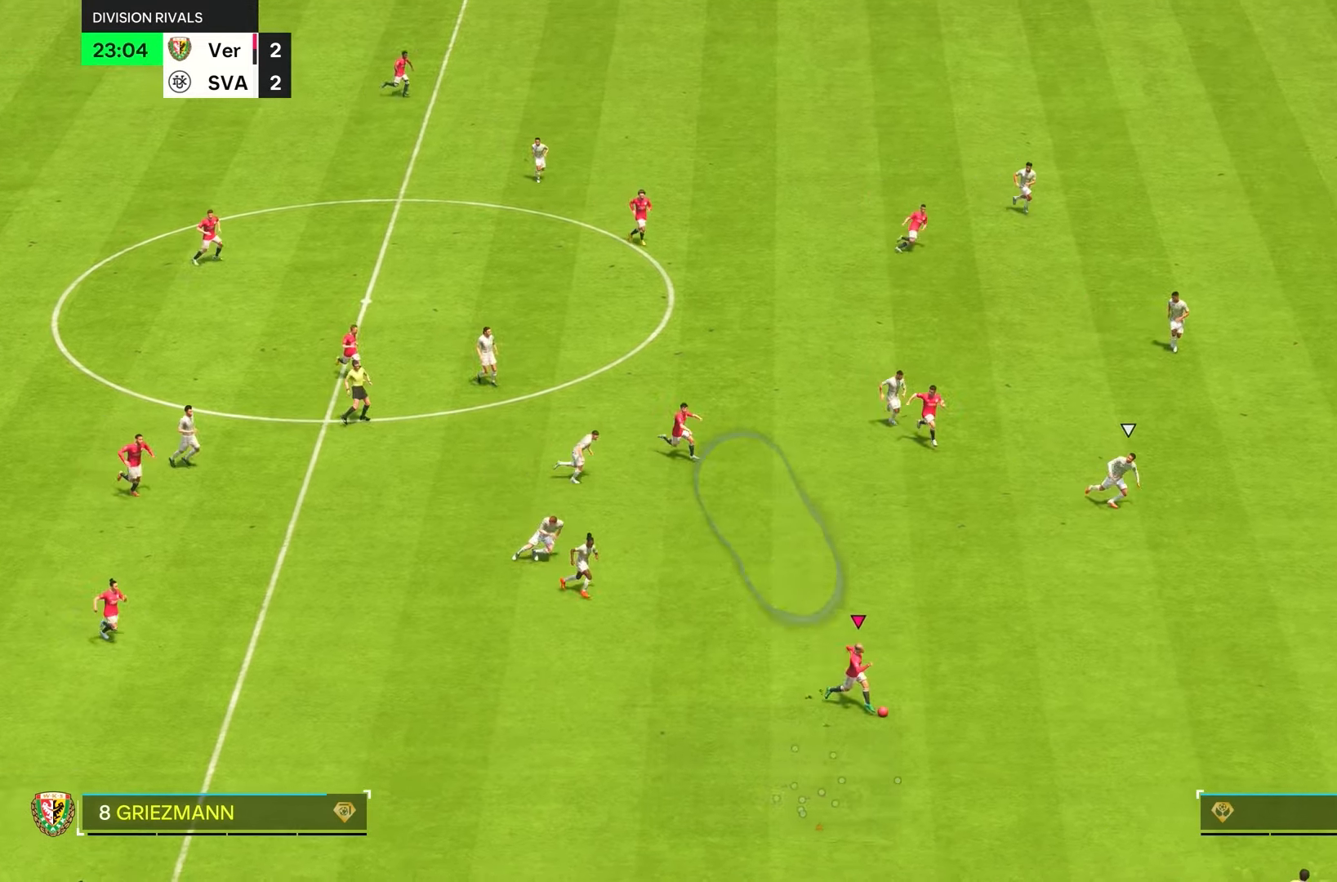
{"dt_ms": 500, "buttons": ["R2"], "left_stick": "down-right", "right_stick": "center", "events": [[100, "L1", "up"]]}
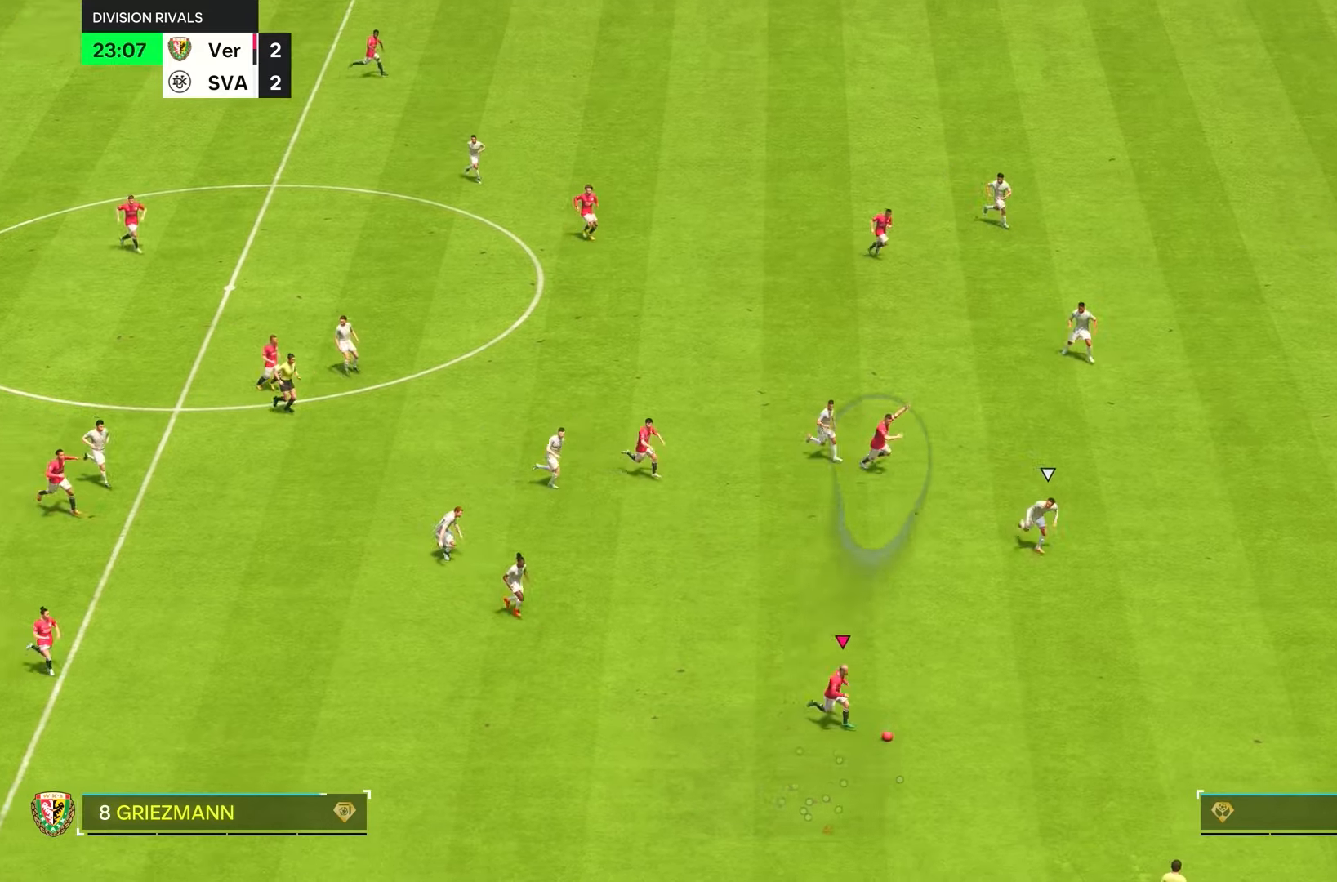
{"dt_ms": 500, "buttons": [], "left_stick": "right", "right_stick": "center", "events": [[66, "R2", "up"], [100, "right_stick", "up"], [150, "left_stick", "center"], [383, "left_stick", "right"], [450, "right_stick", "center"]]}
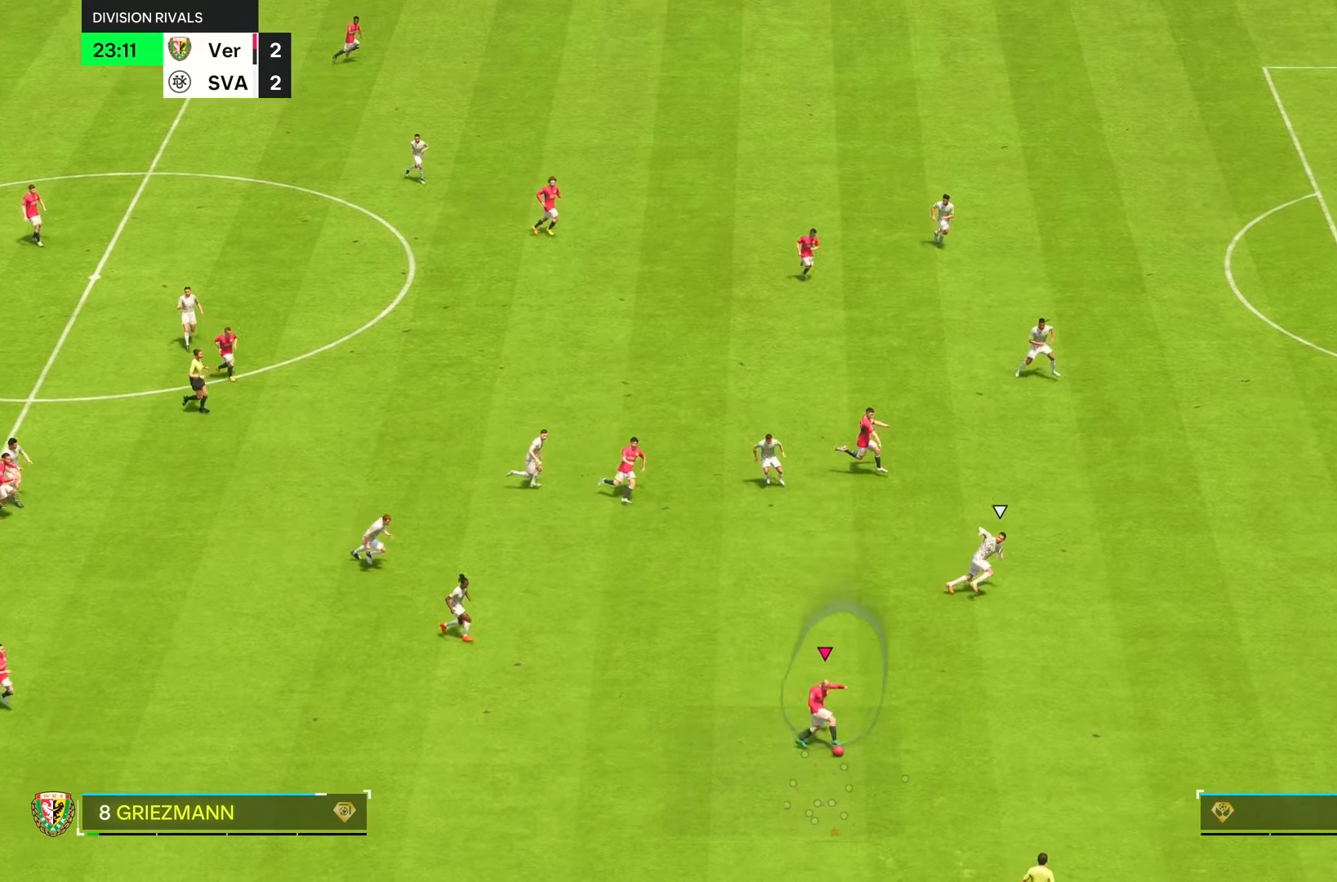
{"dt_ms": 500, "buttons": [], "left_stick": "up-right", "right_stick": "center", "events": [[16, "TRIANGLE", "down"], [116, "left_stick", "up-right"], [250, "TRIANGLE", "up"]]}
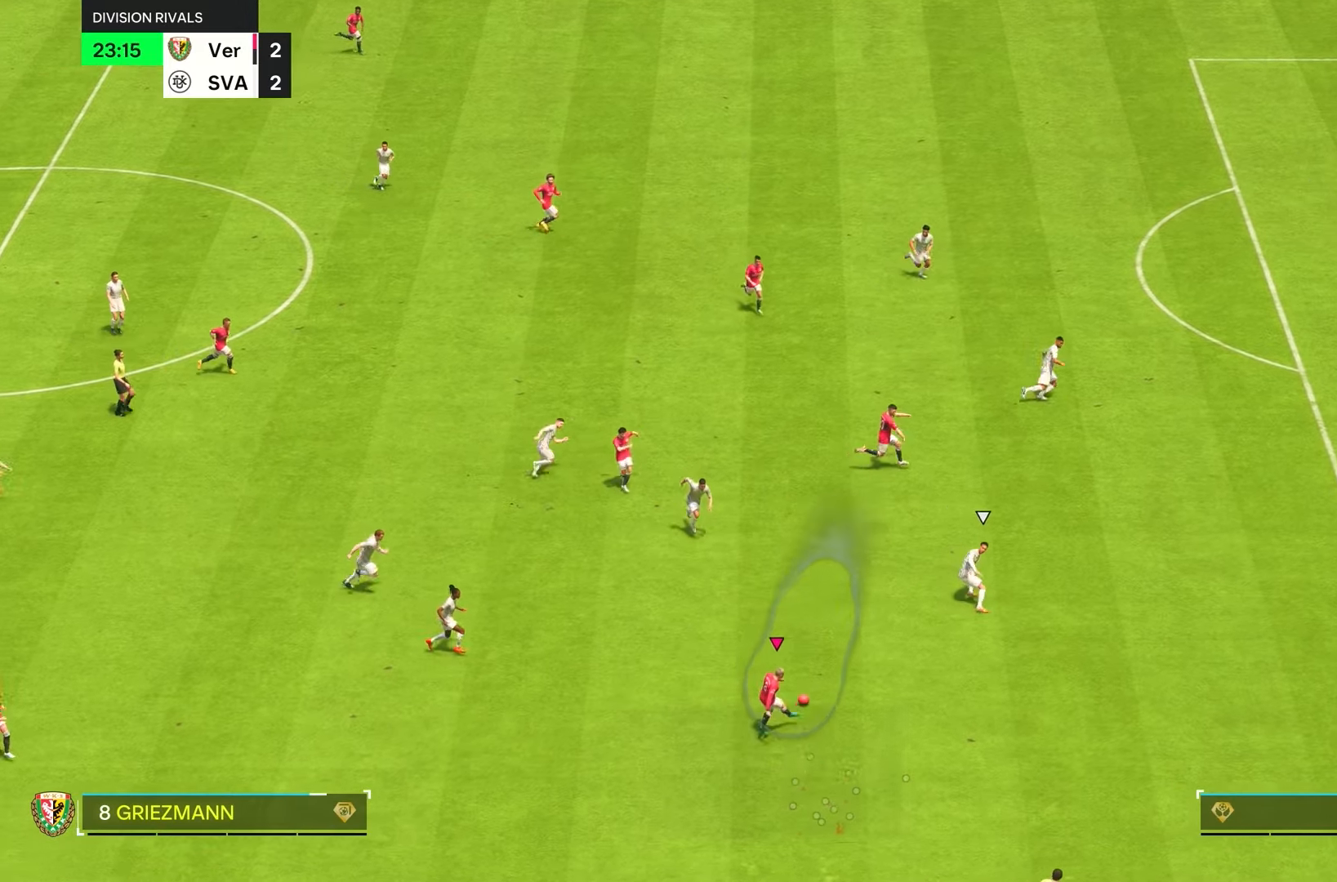
{"dt_ms": 500, "buttons": ["R2"], "left_stick": "right", "right_stick": "center", "events": [[183, "left_stick", "right"], [316, "R2", "down"]]}
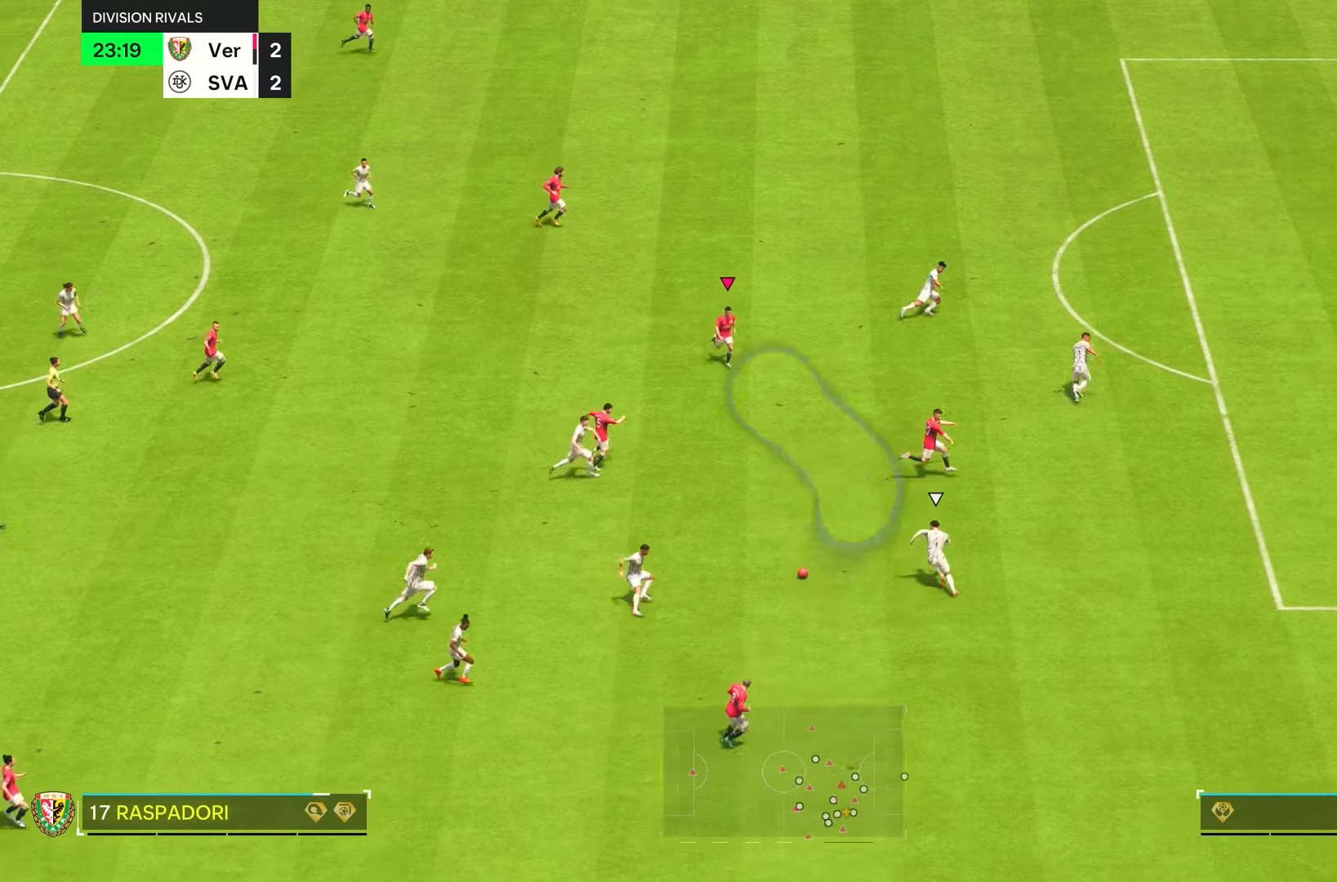
{"dt_ms": 500, "buttons": [], "left_stick": "right", "right_stick": "center", "events": [[33, "R2", "up"], [233, "left_stick", "down"], [366, "left_stick", "right"]]}
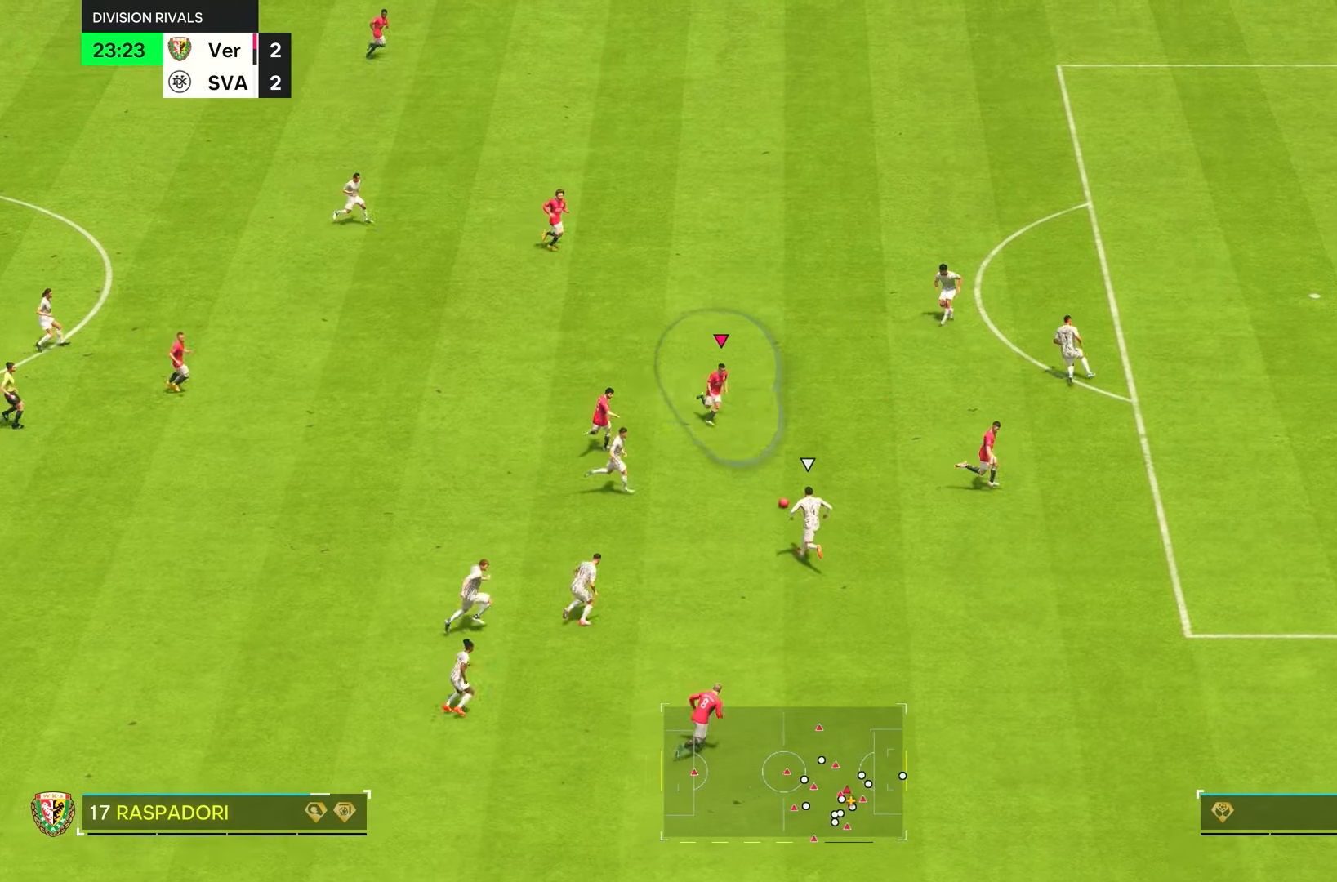
{"dt_ms": 500, "buttons": [], "left_stick": "right", "right_stick": "center", "events": [[83, "left_stick", "up"], [183, "left_stick", "right"]]}
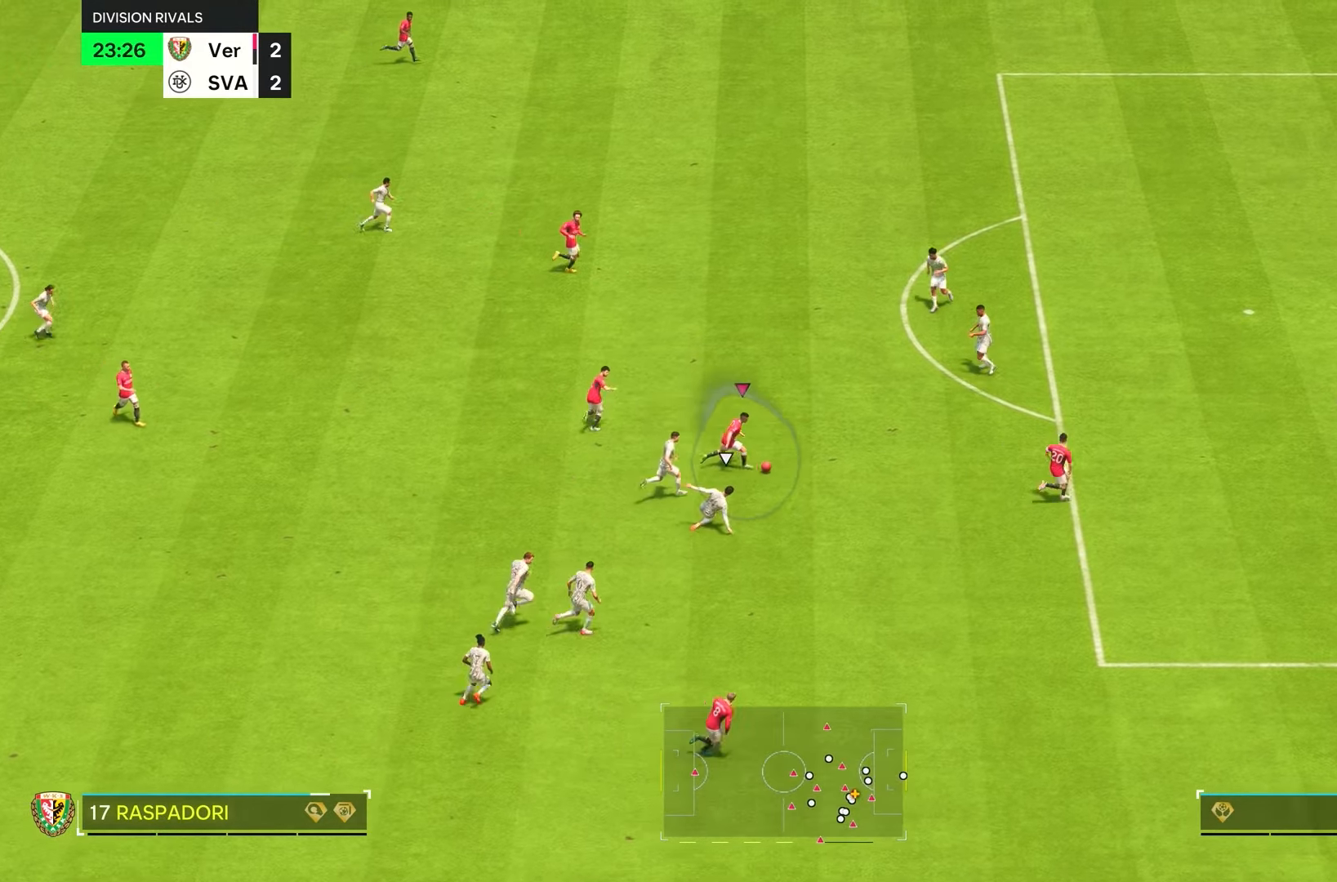
{"dt_ms": 500, "buttons": ["R2"], "left_stick": "right", "right_stick": "center", "events": [[83, "R2", "down"]]}
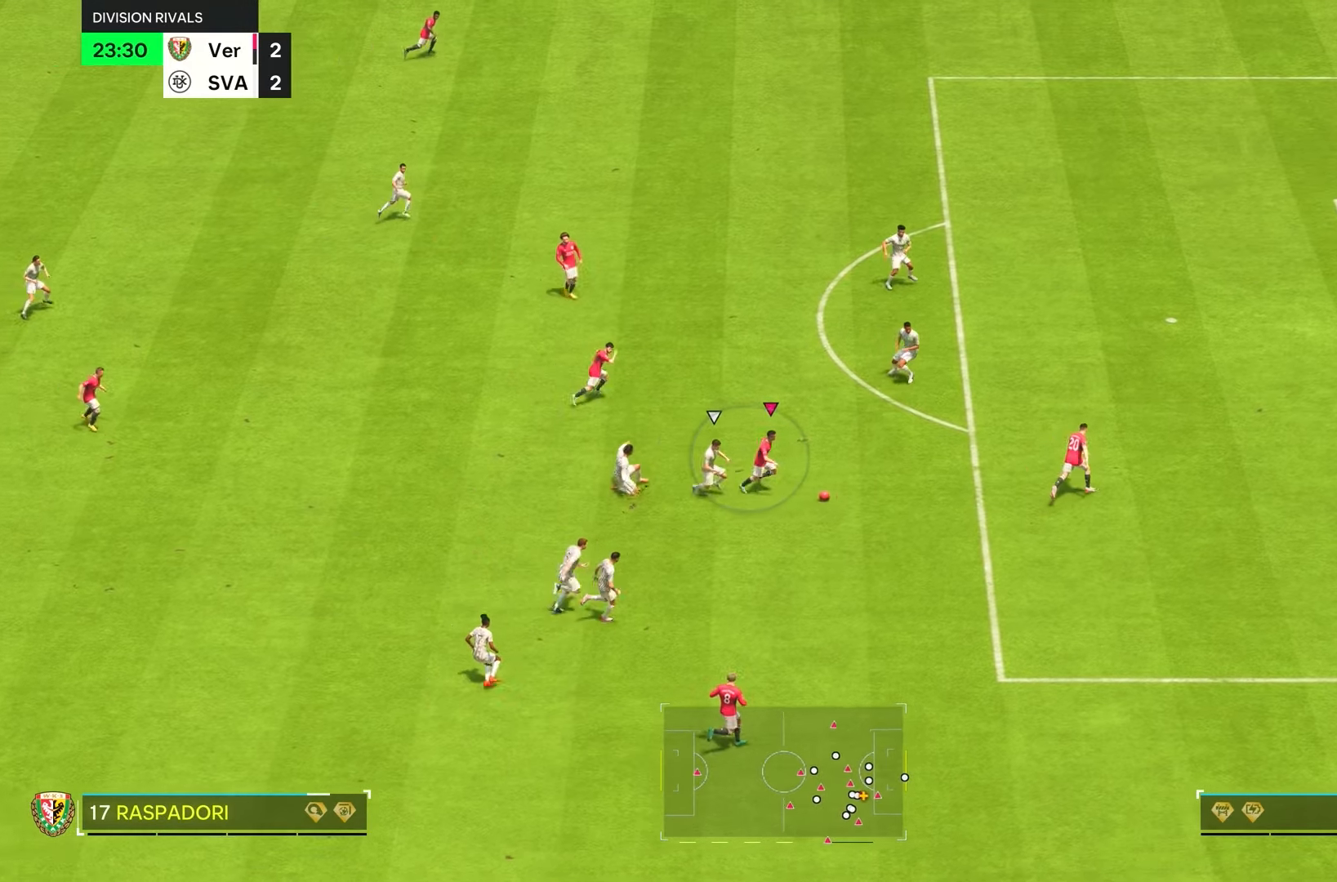
{"dt_ms": 500, "buttons": ["R2"], "left_stick": "right", "right_stick": "center", "events": []}
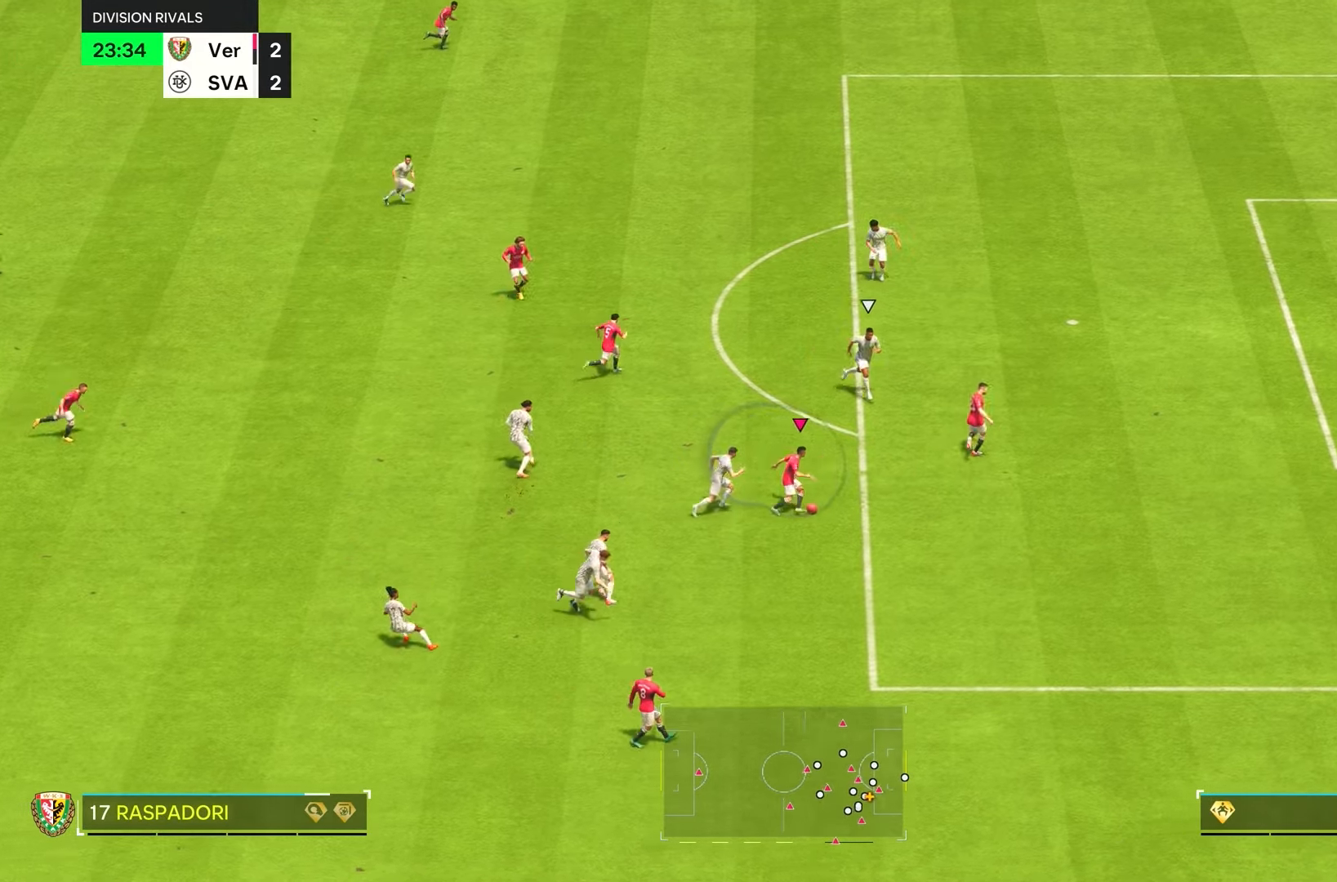
{"dt_ms": 500, "buttons": ["R2"], "left_stick": "right", "right_stick": "center", "events": []}
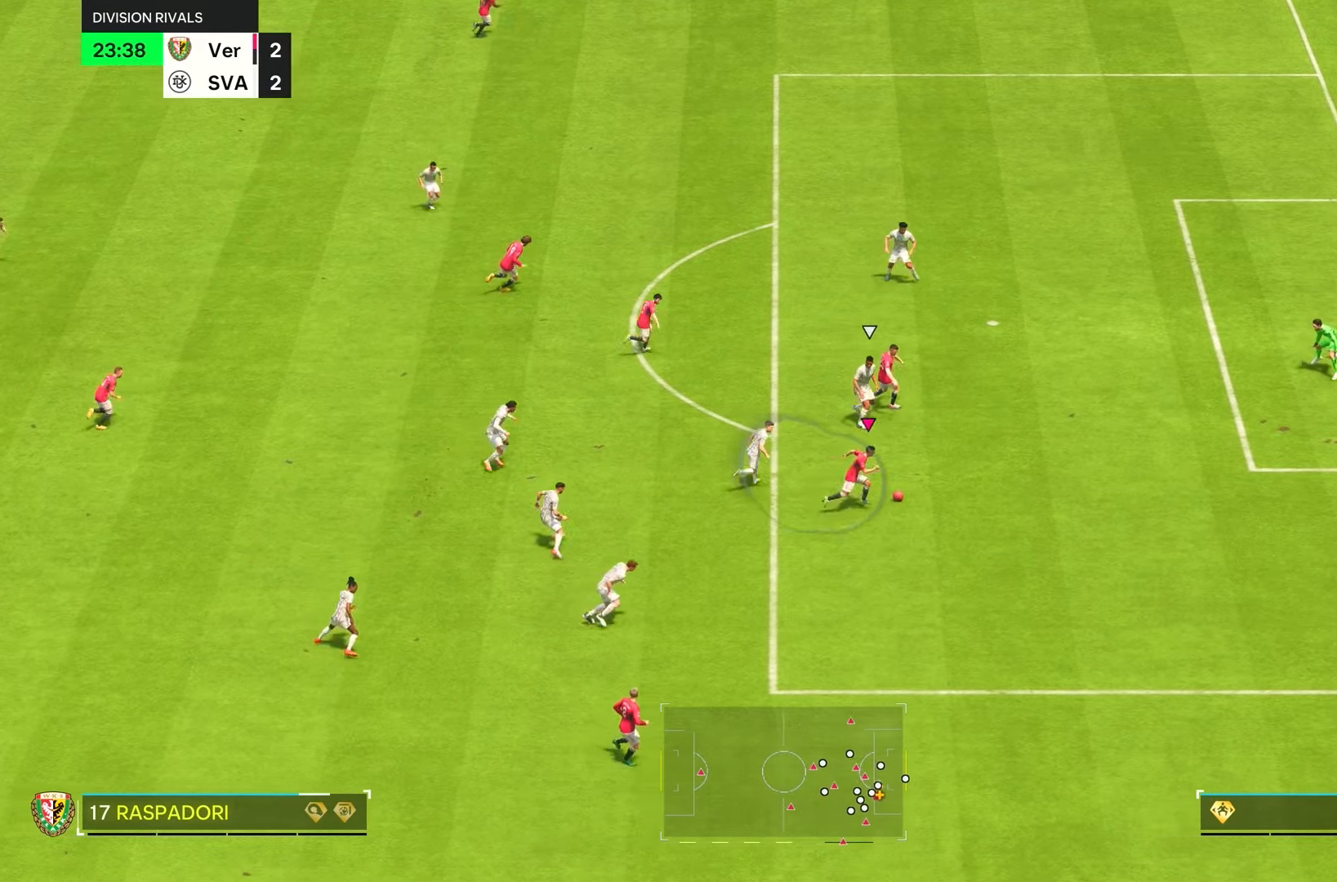
{"dt_ms": 500, "buttons": ["R2"], "left_stick": "up-right", "right_stick": "center", "events": [[66, "CIRCLE", "down"], [166, "left_stick", "up-right"], [300, "CIRCLE", "up"]]}
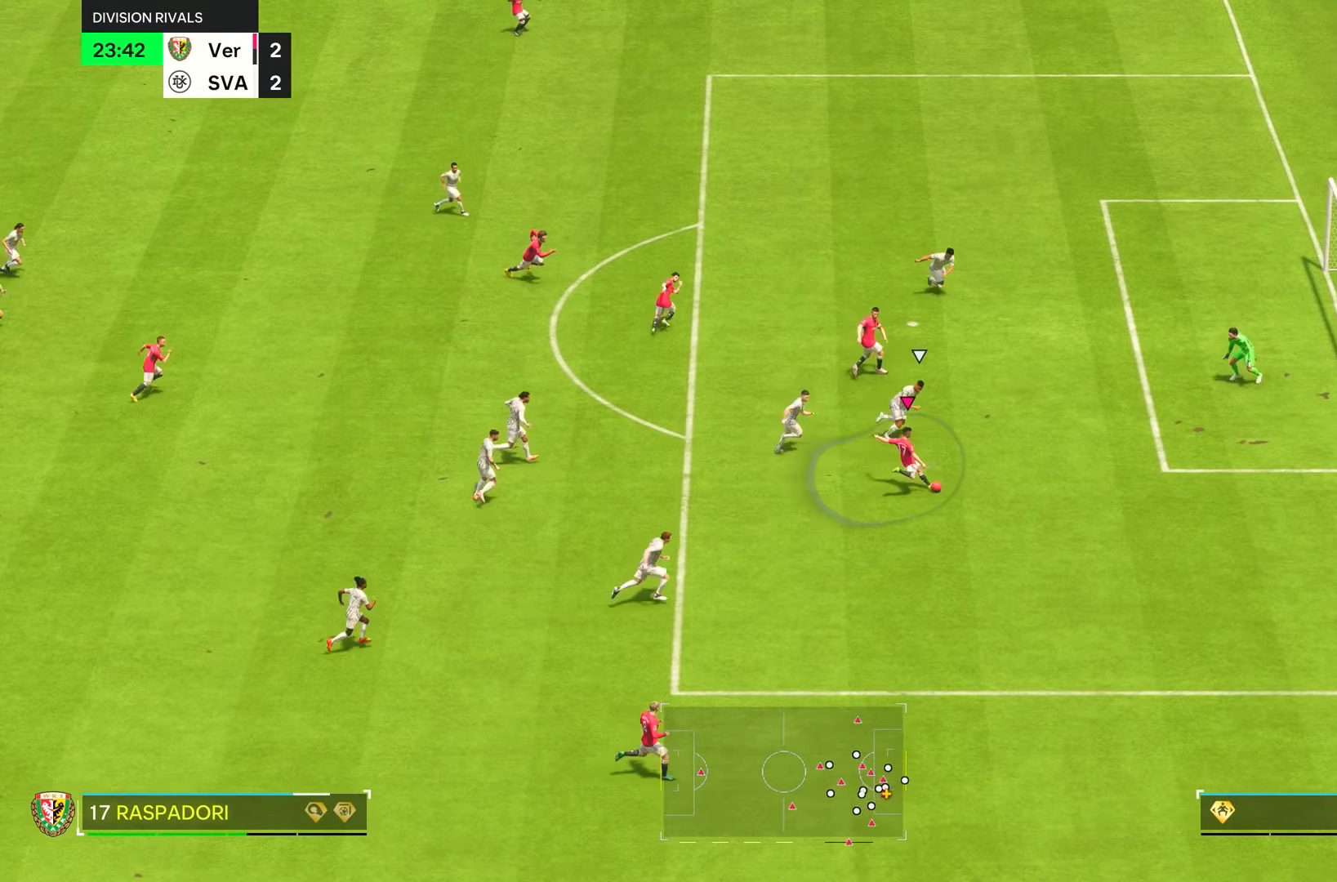
{"dt_ms": 500, "buttons": ["R2"], "left_stick": "up-right", "right_stick": "center", "events": [[50, "left_stick", "right"], [66, "CIRCLE", "down"], [200, "CIRCLE", "up"], [200, "left_stick", "up-right"]]}
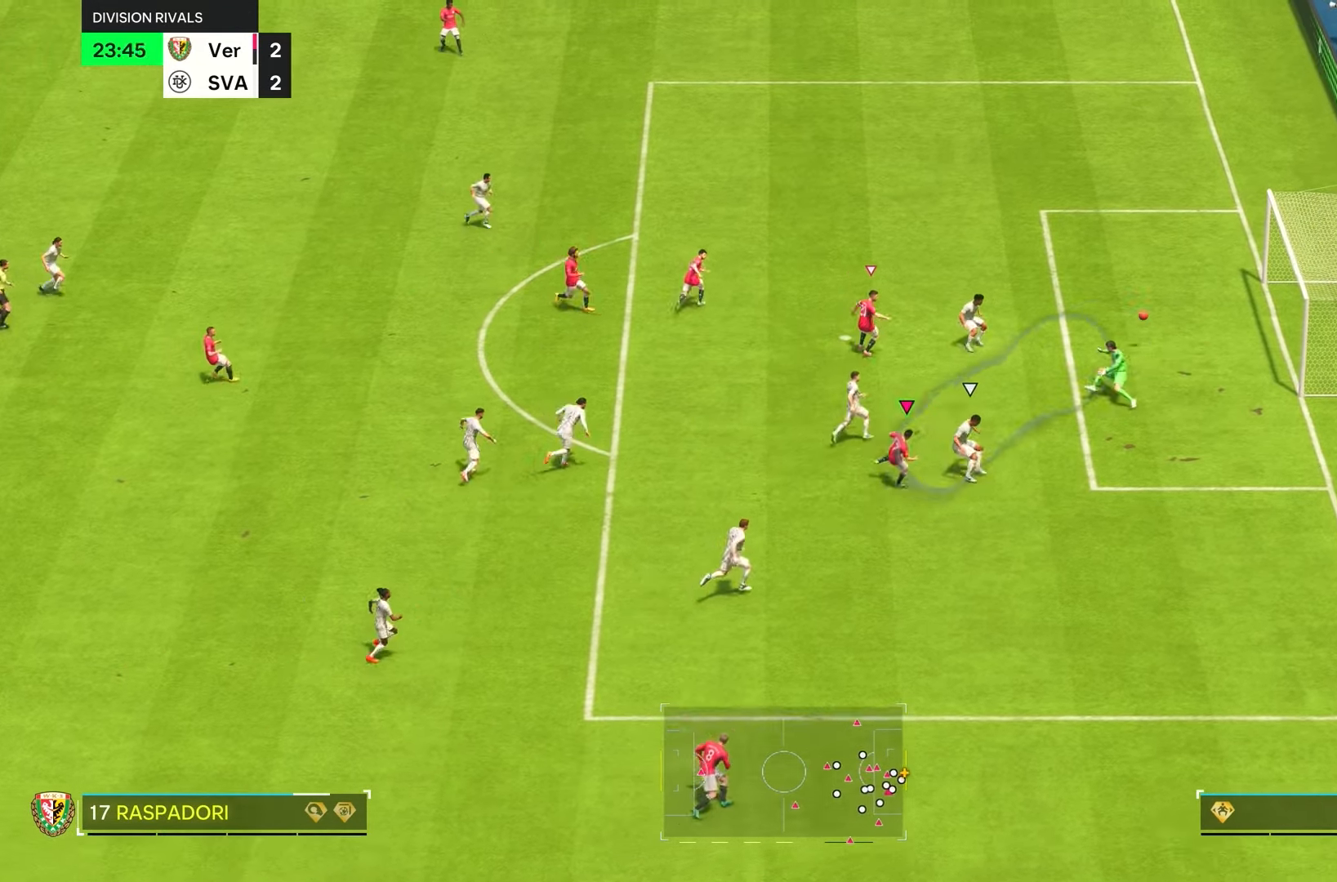
{"dt_ms": 1000, "buttons": [], "left_stick": "down-right", "right_stick": "center"}
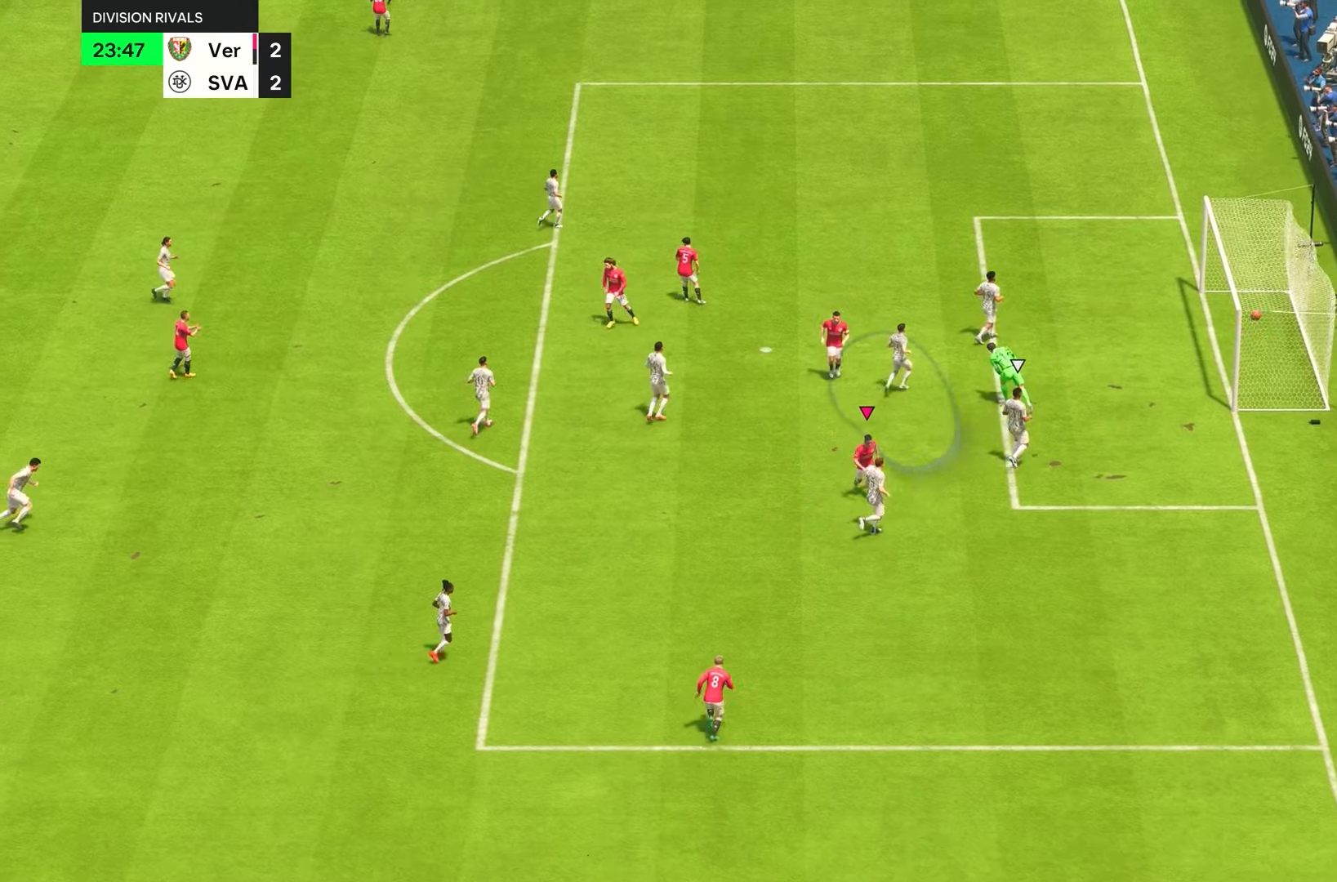
{"dt_ms": 500, "buttons": [], "left_stick": "down-right", "right_stick": "center", "events": []}